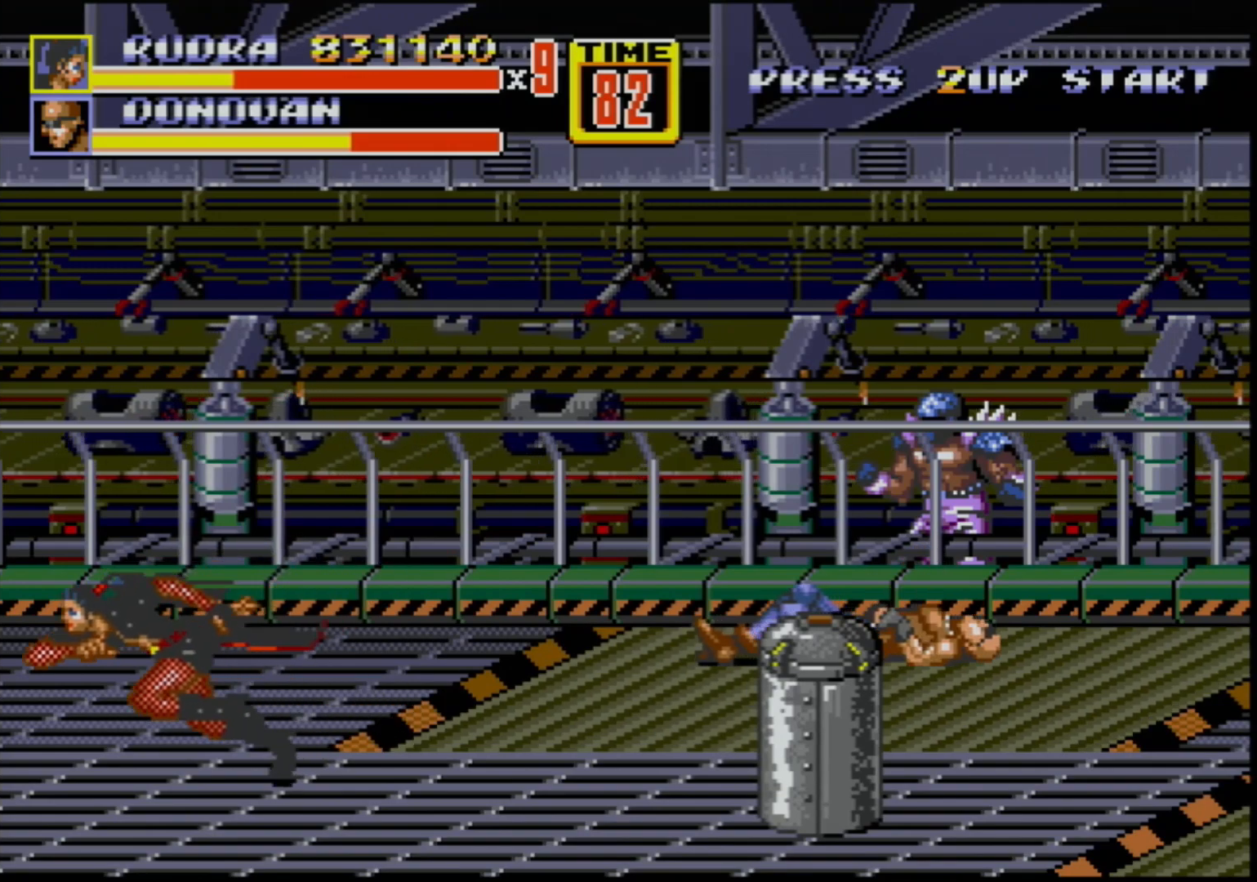
Gameplay with a controller (Xbox layout); each line is a JSON object with the inputs held at the frame after it. "events" lists button and stick changes between this image and that frame as [ms after this image, input, new state], when the widget could be followed in between. Not read: L1 L2 L3 R1 R2 R3.
{"buttons": [], "events": [[167, "DPAD_LEFT", "up"], [200, "DPAD_RIGHT", "down"], [350, "DPAD_RIGHT", "up"], [433, "DPAD_DOWN", "up"]]}
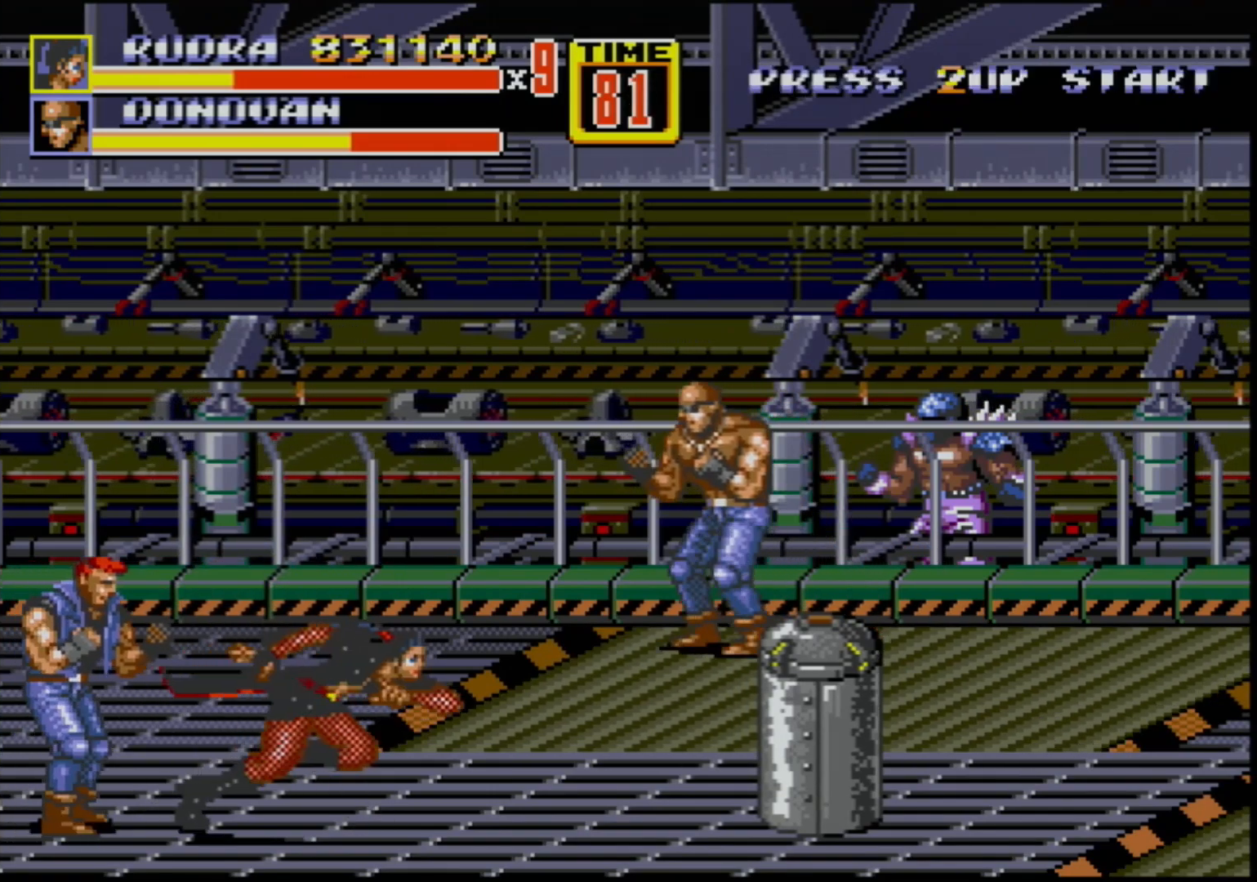
{"buttons": ["DPAD_LEFT"], "events": [[50, "DPAD_RIGHT", "down"], [100, "DPAD_RIGHT", "up"], [150, "B", "down"], [150, "DPAD_RIGHT", "down"], [217, "B", "up"], [233, "DPAD_RIGHT", "up"], [417, "DPAD_LEFT", "down"]]}
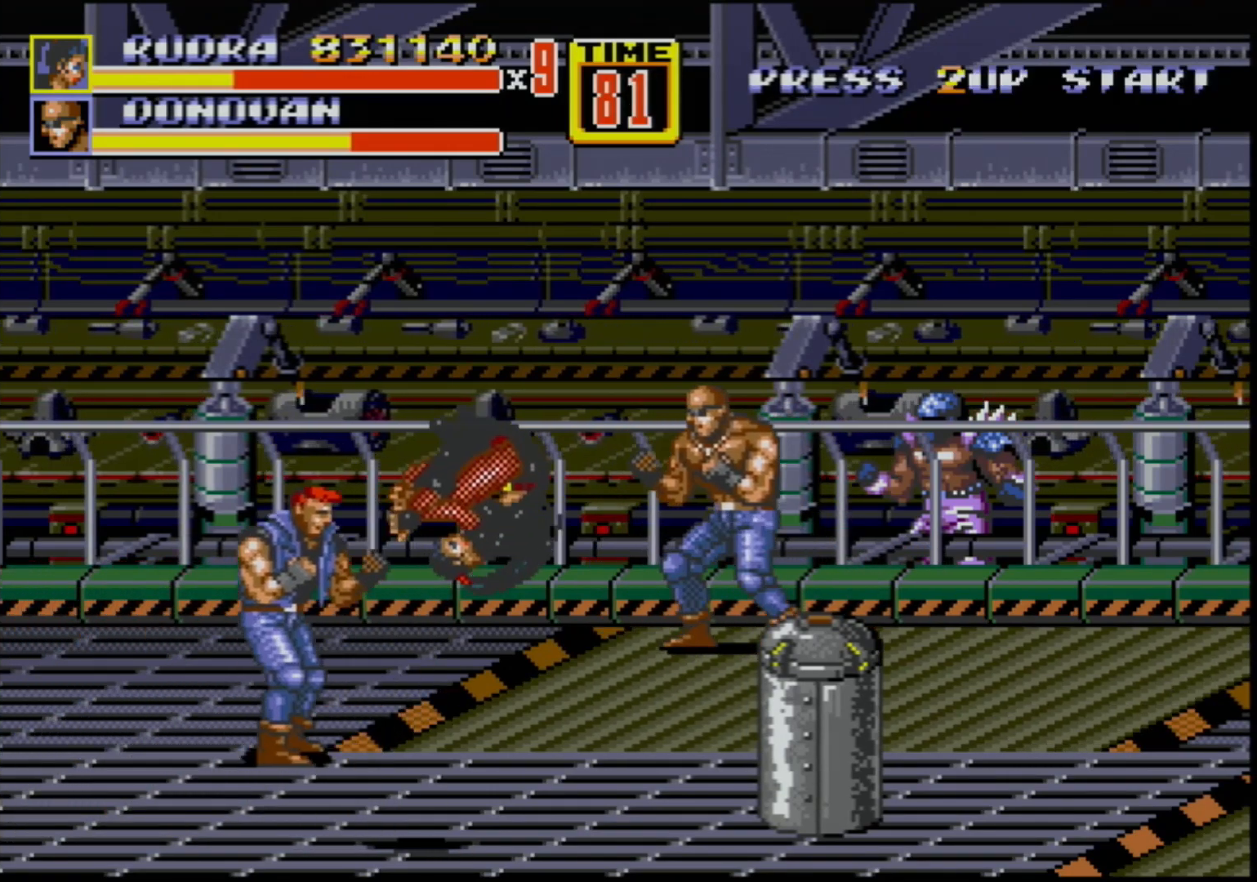
{"buttons": [], "events": [[50, "DPAD_LEFT", "up"]]}
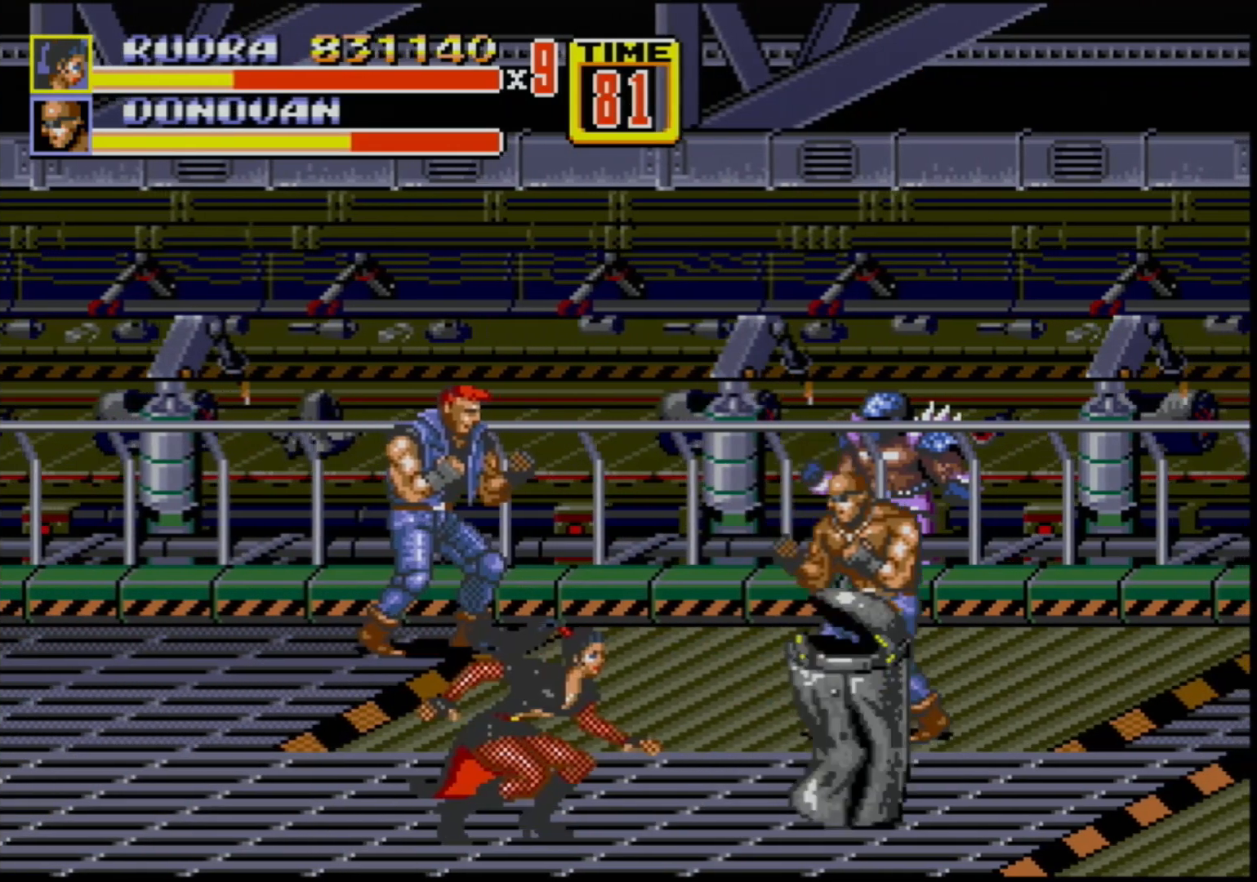
{"buttons": [], "events": [[300, "C", "down"], [317, "DPAD_LEFT", "down"], [450, "DPAD_LEFT", "up"], [483, "C", "up"]]}
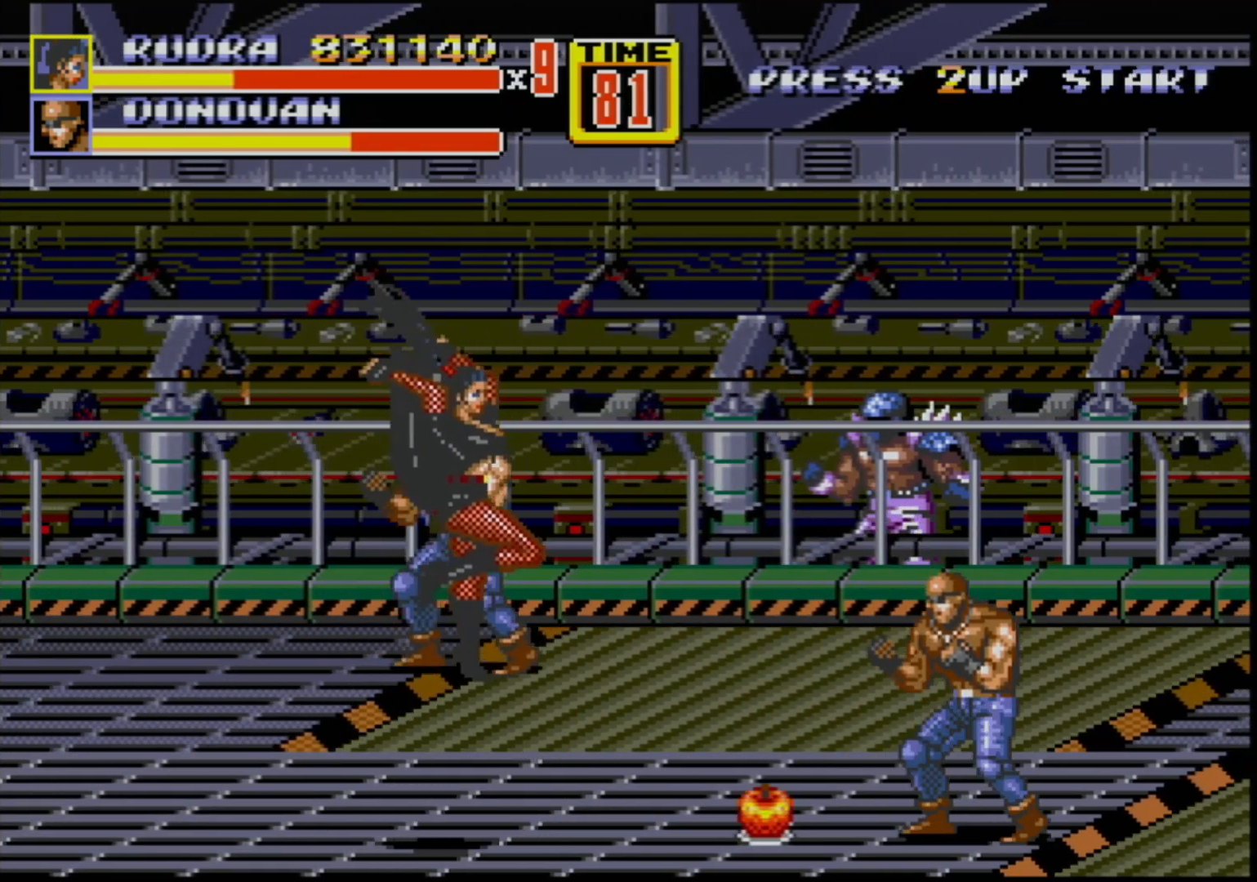
{"buttons": ["B"], "events": [[117, "DPAD_DOWN", "down"], [133, "DPAD_LEFT", "down"], [183, "B", "down"], [300, "DPAD_LEFT", "up"], [450, "DPAD_DOWN", "up"]]}
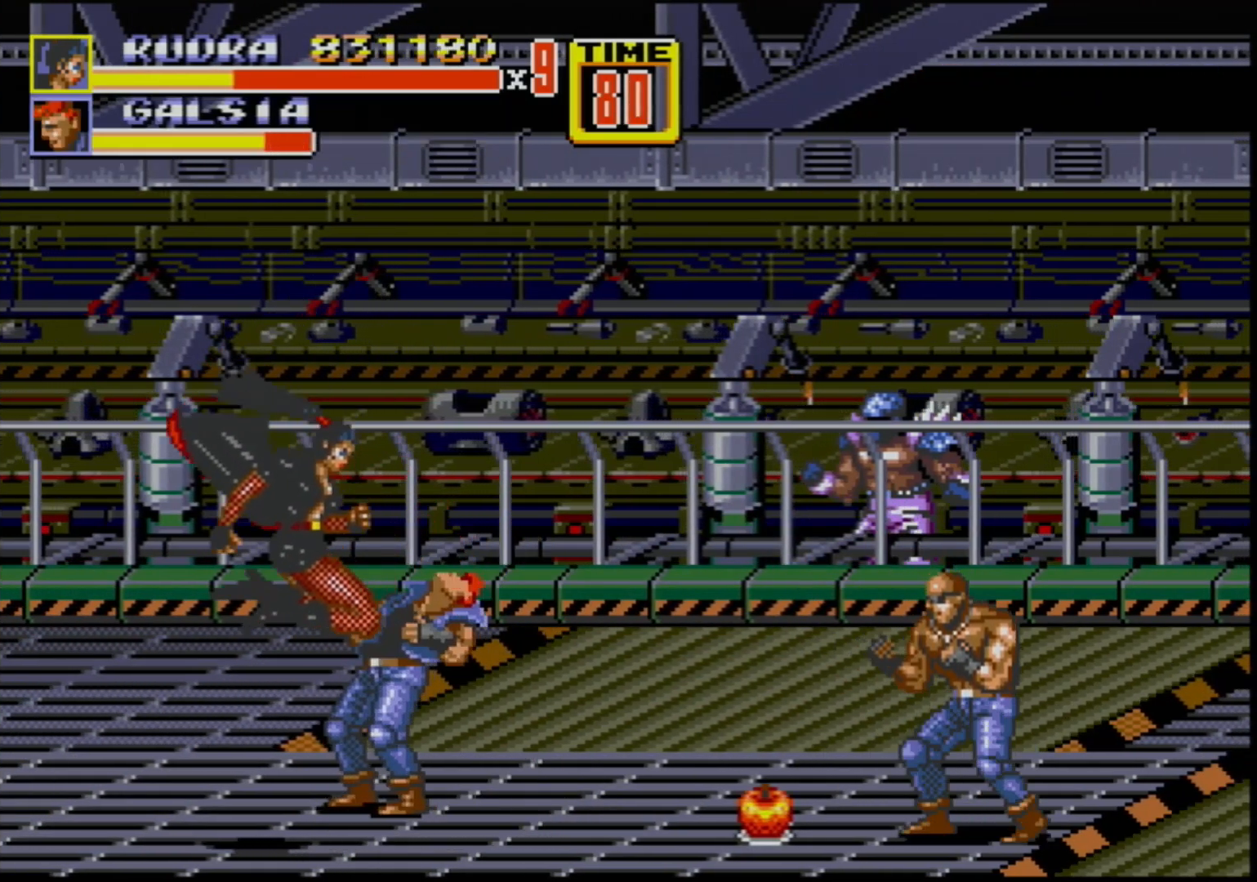
{"buttons": [], "events": [[117, "B", "up"], [350, "B", "down"], [500, "B", "up"]]}
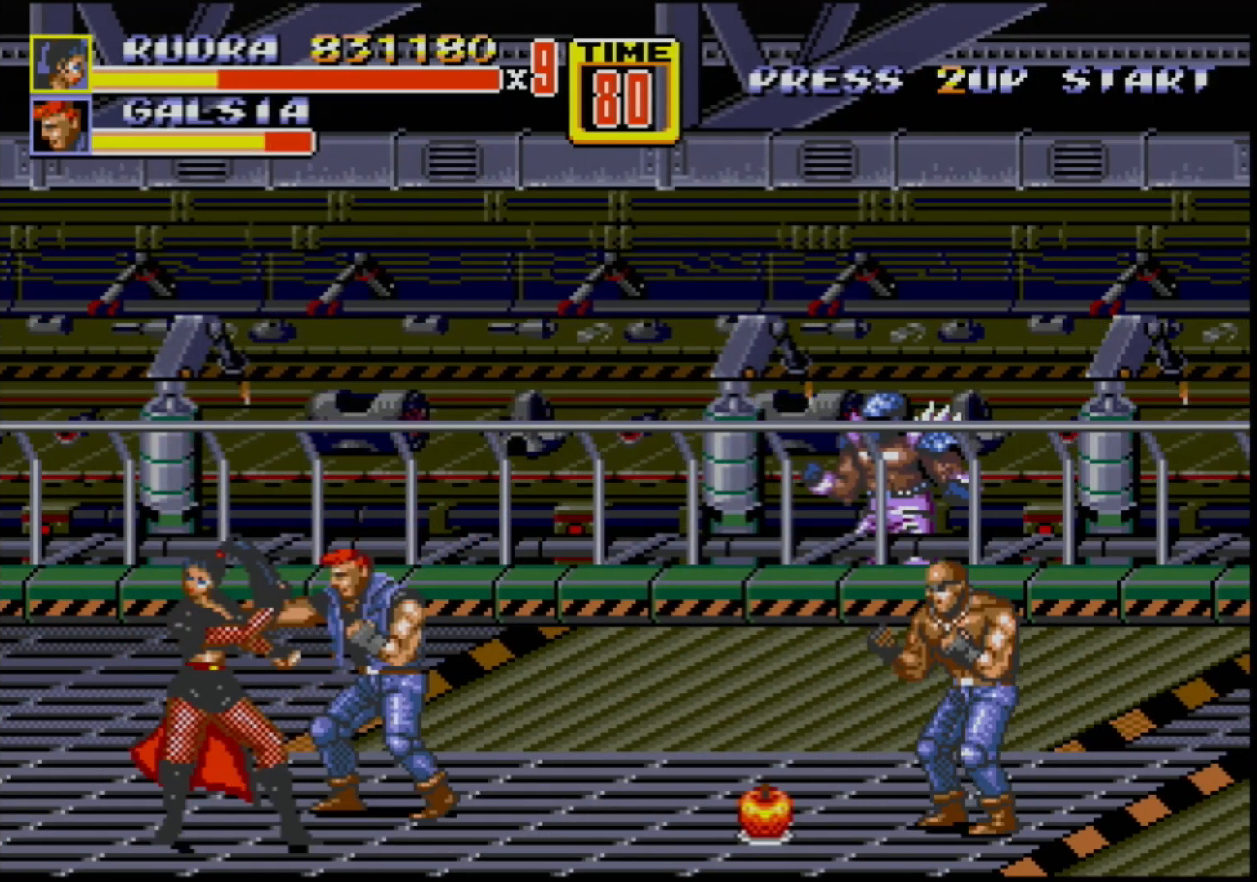
{"buttons": [], "events": [[200, "B", "down"], [300, "B", "up"], [383, "B", "down"], [400, "B", "up"]]}
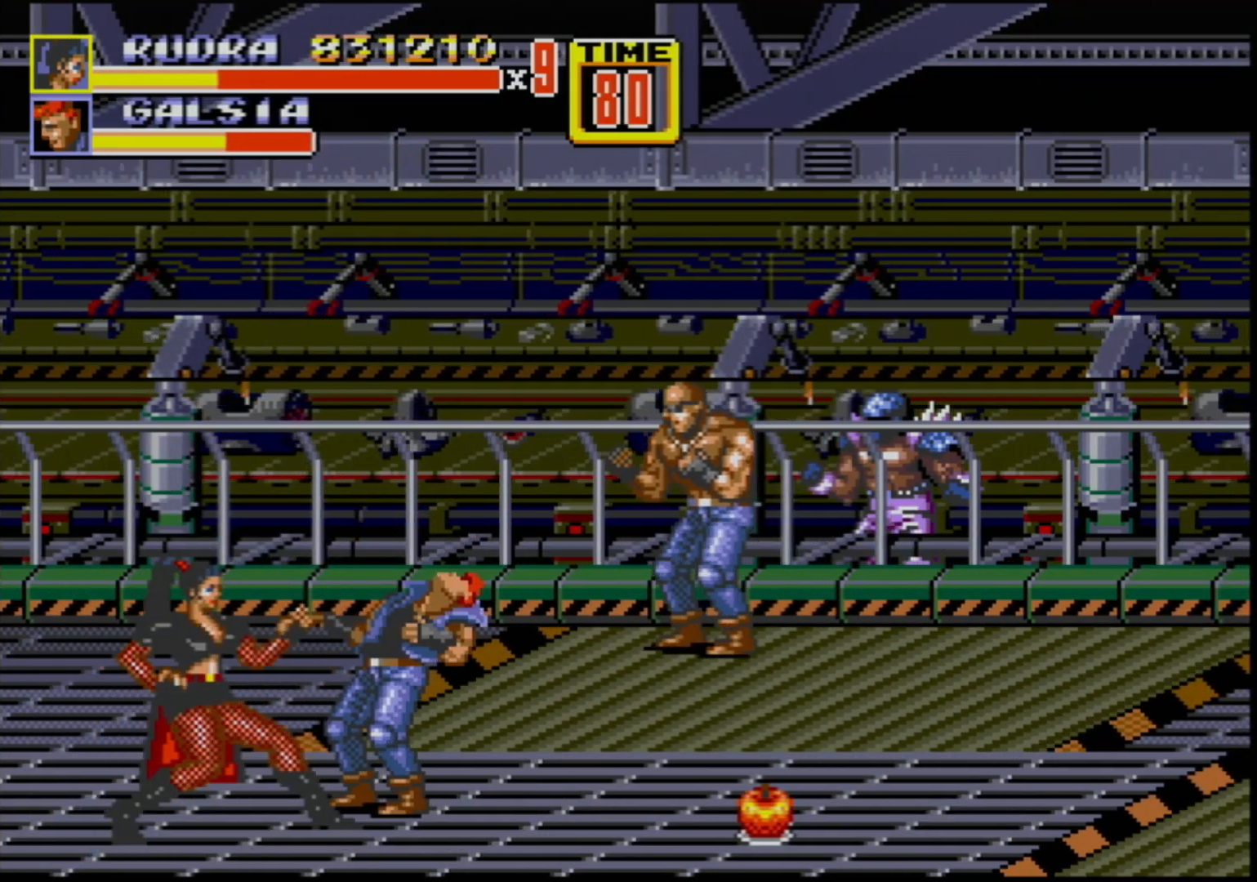
{"buttons": ["B", "DPAD_RIGHT"], "events": [[167, "B", "down"], [300, "B", "up"], [350, "DPAD_RIGHT", "down"], [450, "DPAD_RIGHT", "up"], [467, "DPAD_RIGHT", "down"], [500, "B", "down"]]}
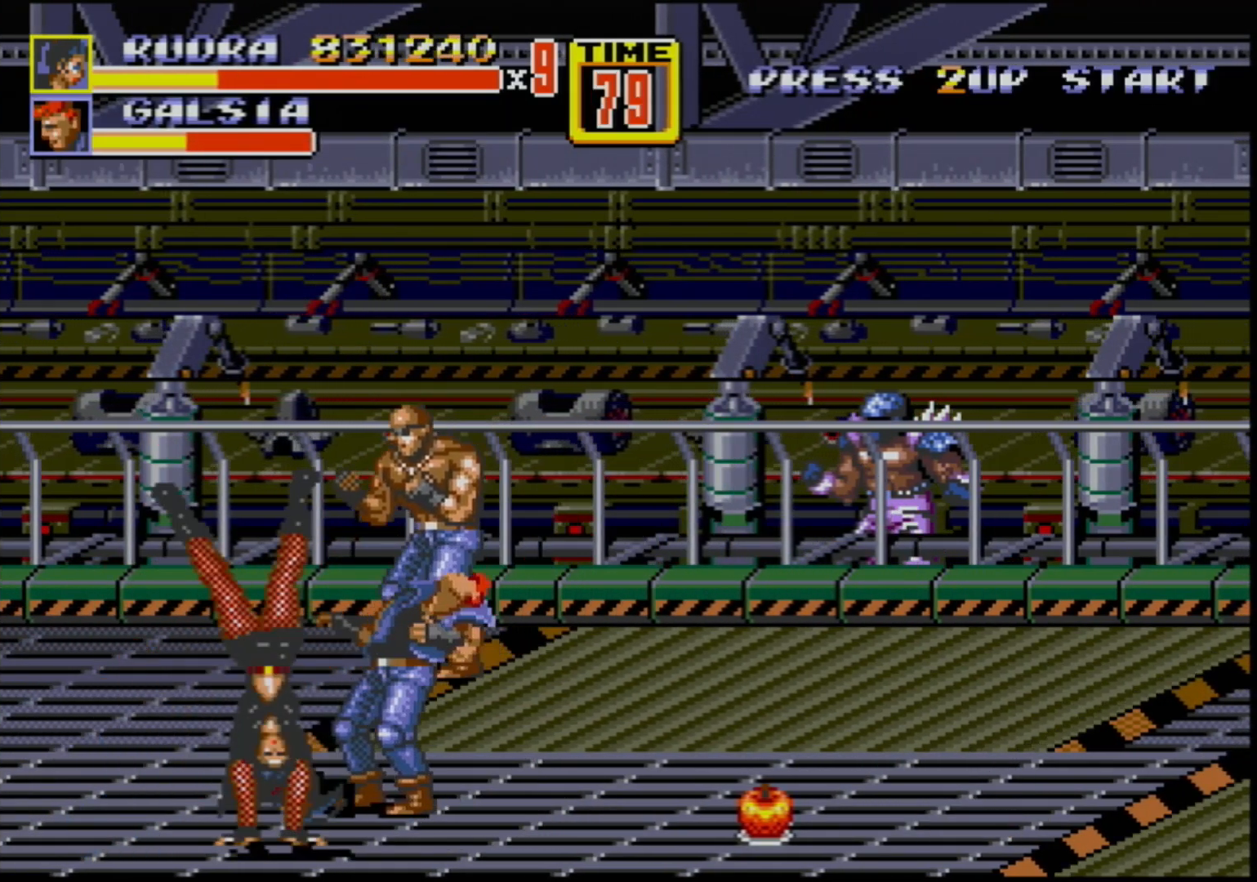
{"buttons": [], "events": [[33, "B", "up"], [83, "B", "down"], [133, "B", "up"], [200, "DPAD_RIGHT", "up"], [317, "DPAD_LEFT", "down"], [500, "DPAD_LEFT", "up"]]}
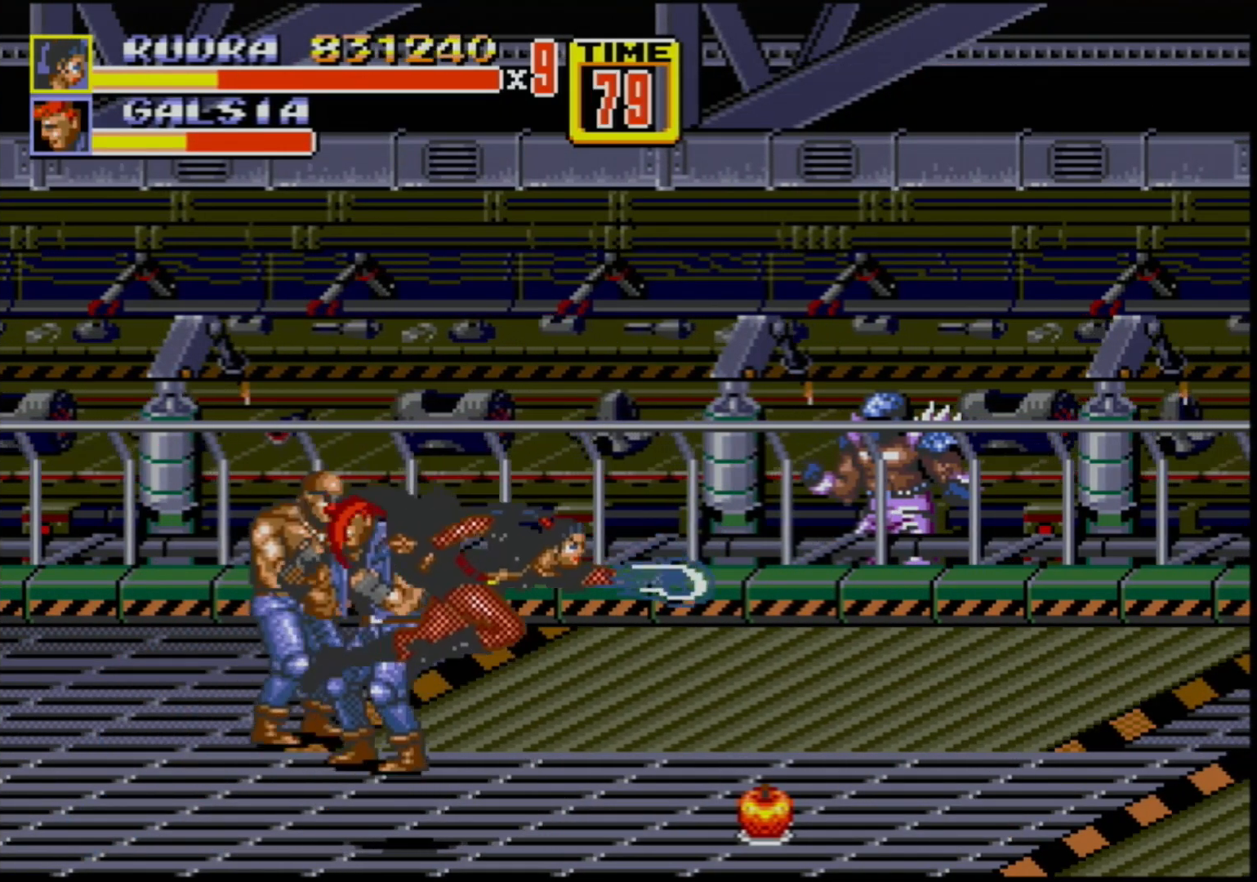
{"buttons": ["DPAD_UP", "DPAD_LEFT"], "events": [[383, "DPAD_LEFT", "down"], [500, "DPAD_UP", "down"]]}
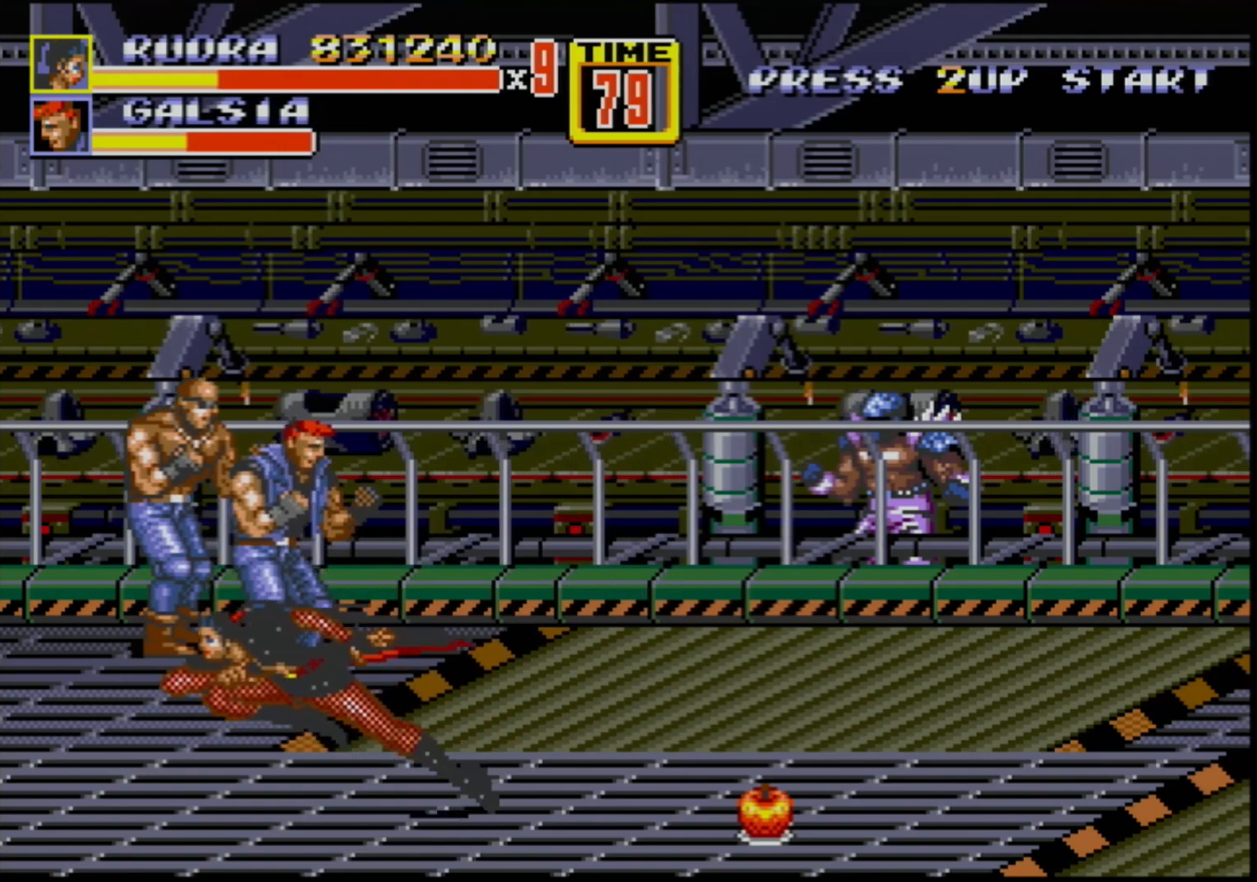
{"buttons": [], "events": [[267, "DPAD_LEFT", "up"], [467, "DPAD_UP", "up"]]}
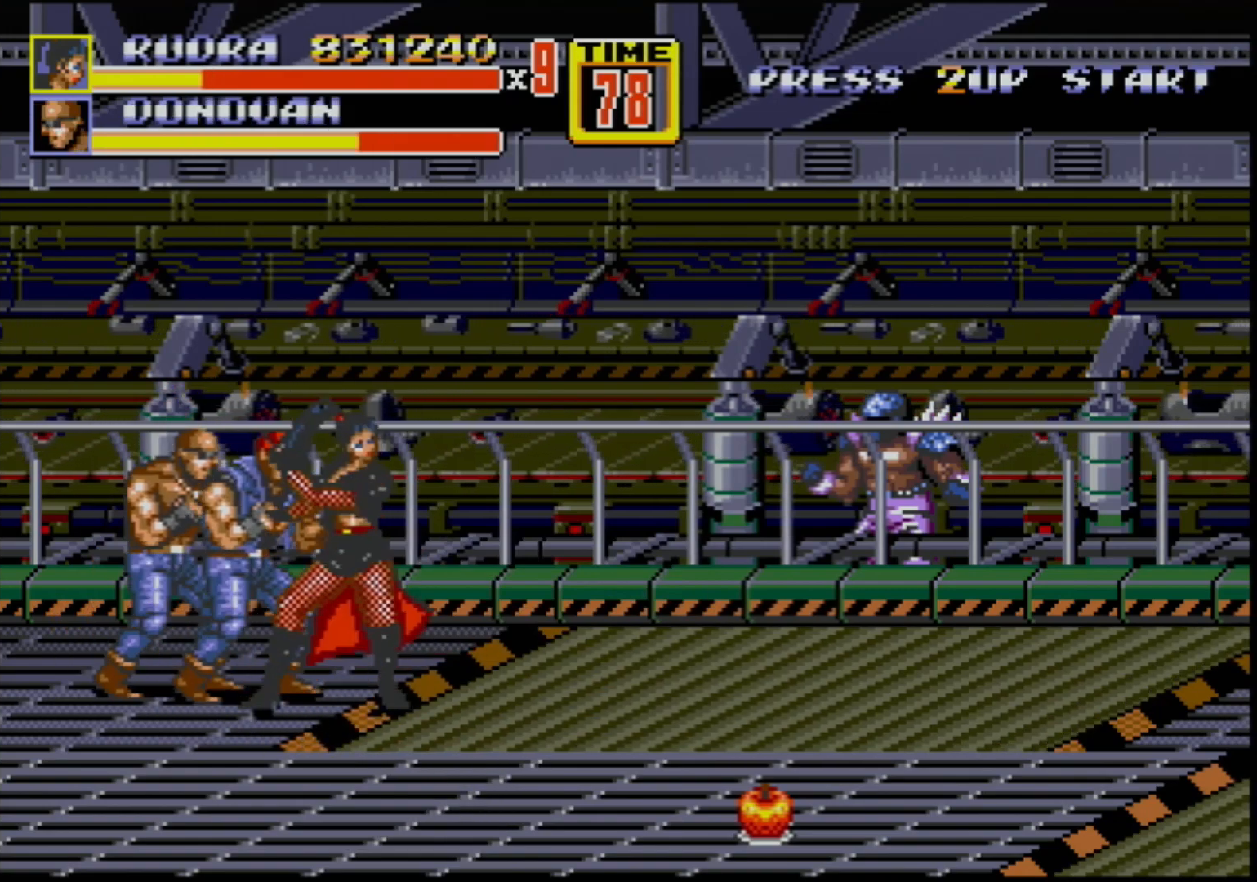
{"buttons": [], "events": [[67, "B", "down"], [150, "B", "up"], [233, "B", "down"], [250, "B", "up"], [317, "B", "down"], [417, "B", "up"]]}
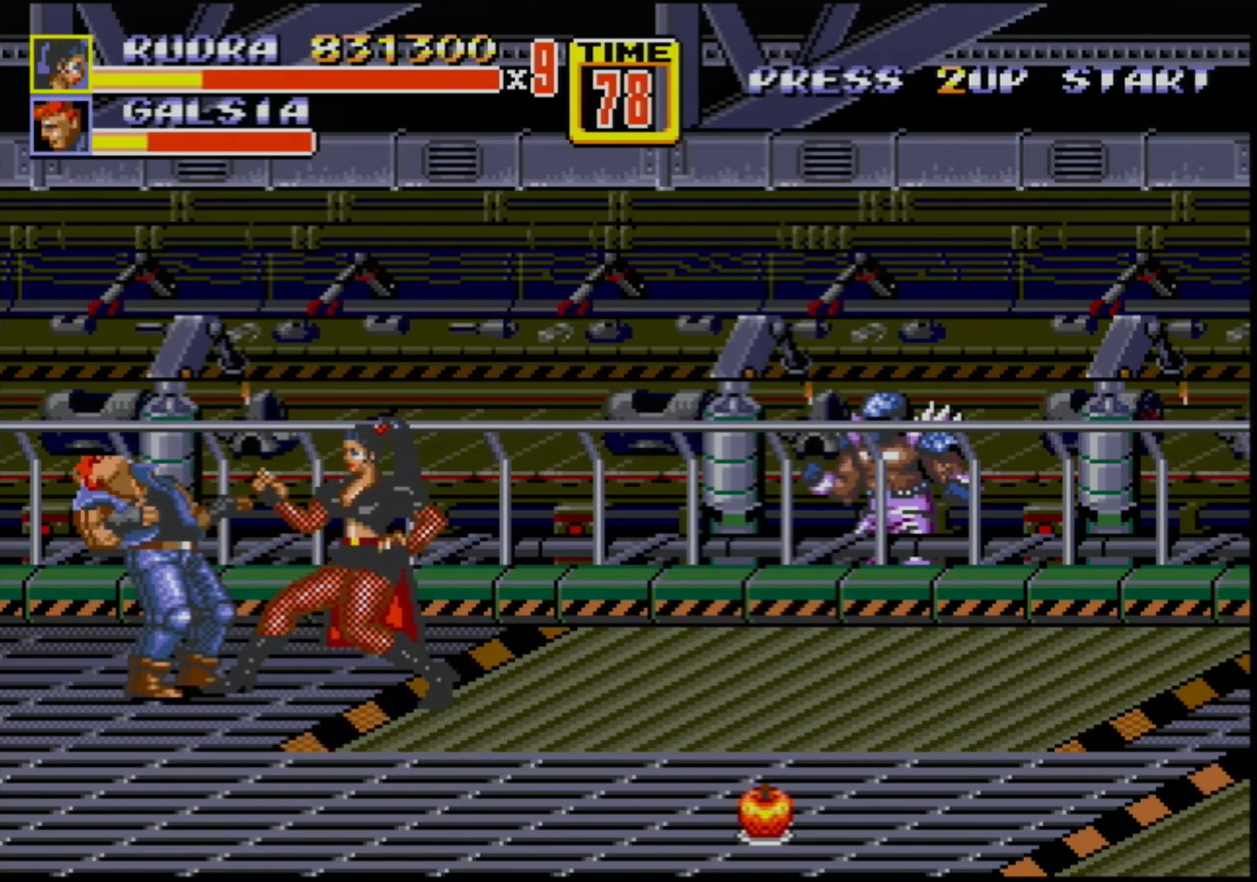
{"buttons": [], "events": [[167, "B", "down"], [333, "B", "up"], [383, "DPAD_LEFT", "down"], [433, "DPAD_LEFT", "up"]]}
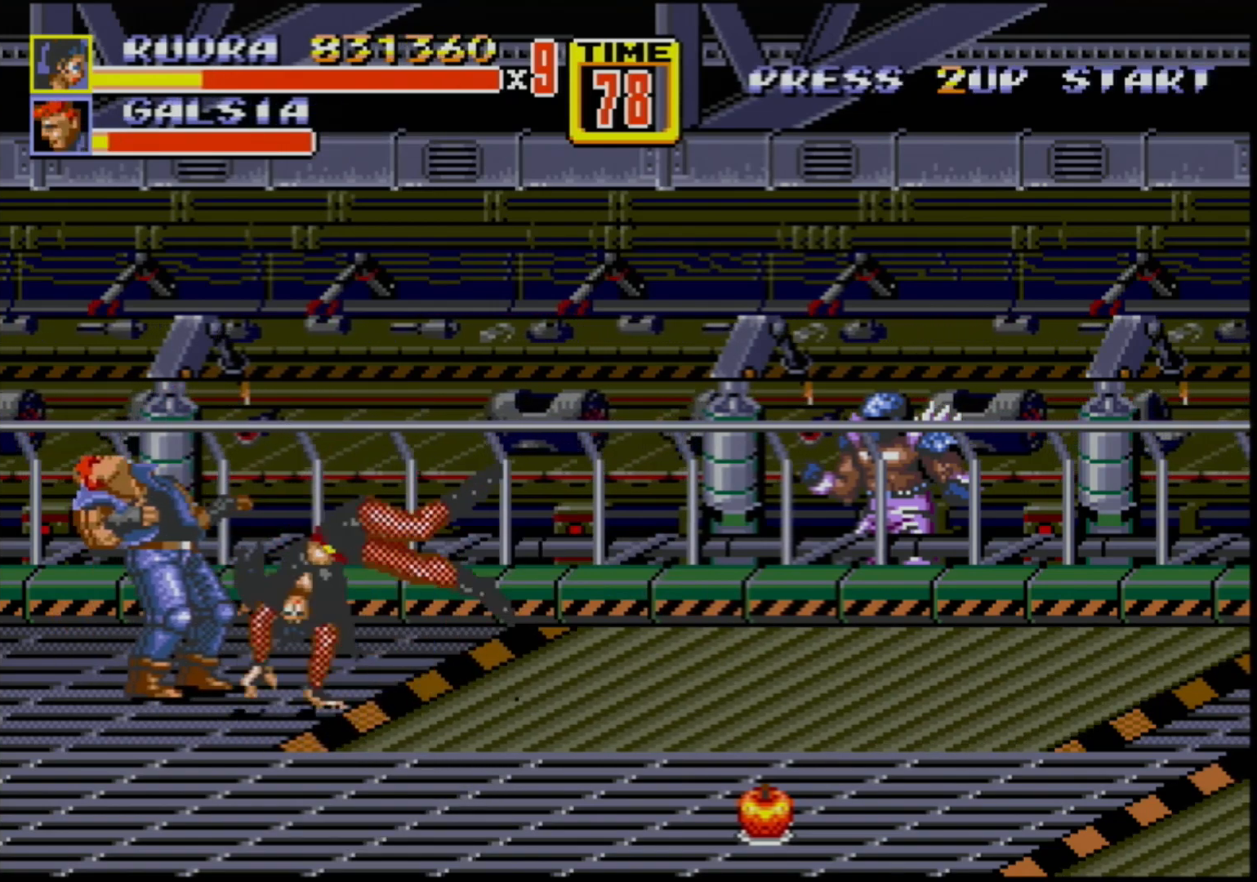
{"buttons": ["DPAD_RIGHT"], "events": [[17, "DPAD_LEFT", "down"], [50, "B", "down"], [100, "B", "up"], [117, "B", "down"], [167, "B", "up"], [167, "DPAD_LEFT", "up"], [300, "DPAD_RIGHT", "down"]]}
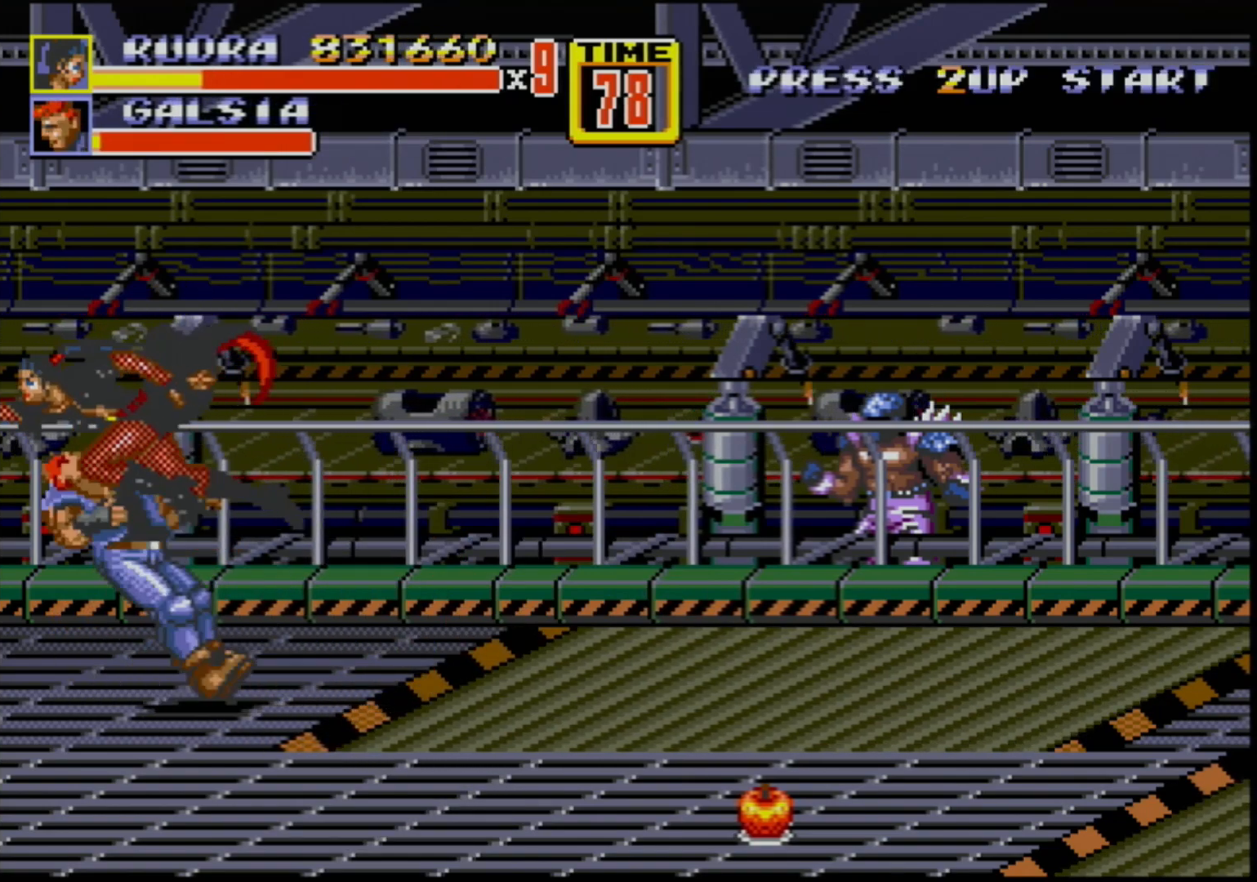
{"buttons": [], "events": [[300, "DPAD_RIGHT", "up"]]}
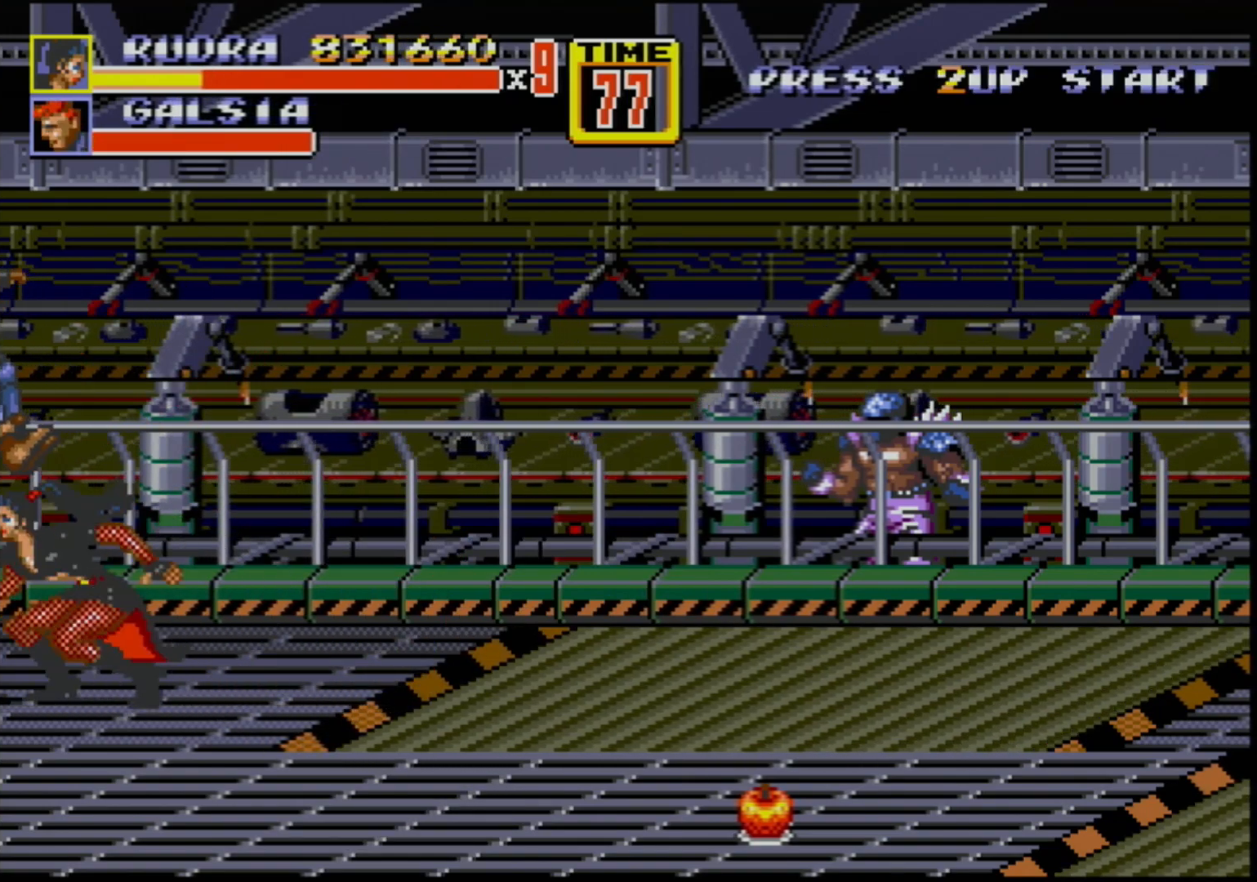
{"buttons": ["DPAD_DOWN", "DPAD_RIGHT"], "events": [[117, "DPAD_RIGHT", "down"], [150, "DPAD_DOWN", "down"]]}
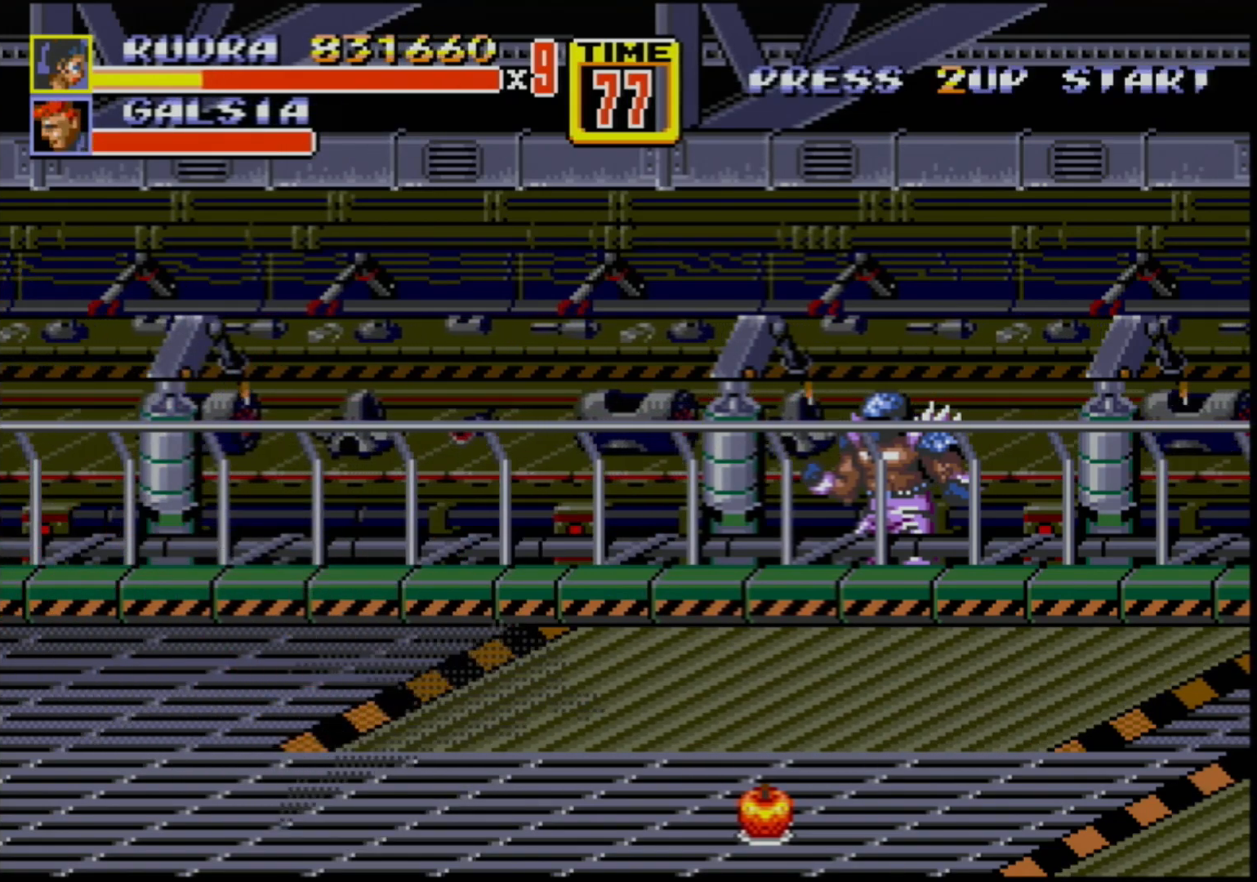
{"buttons": [], "events": [[300, "DPAD_DOWN", "up"], [450, "DPAD_RIGHT", "up"]]}
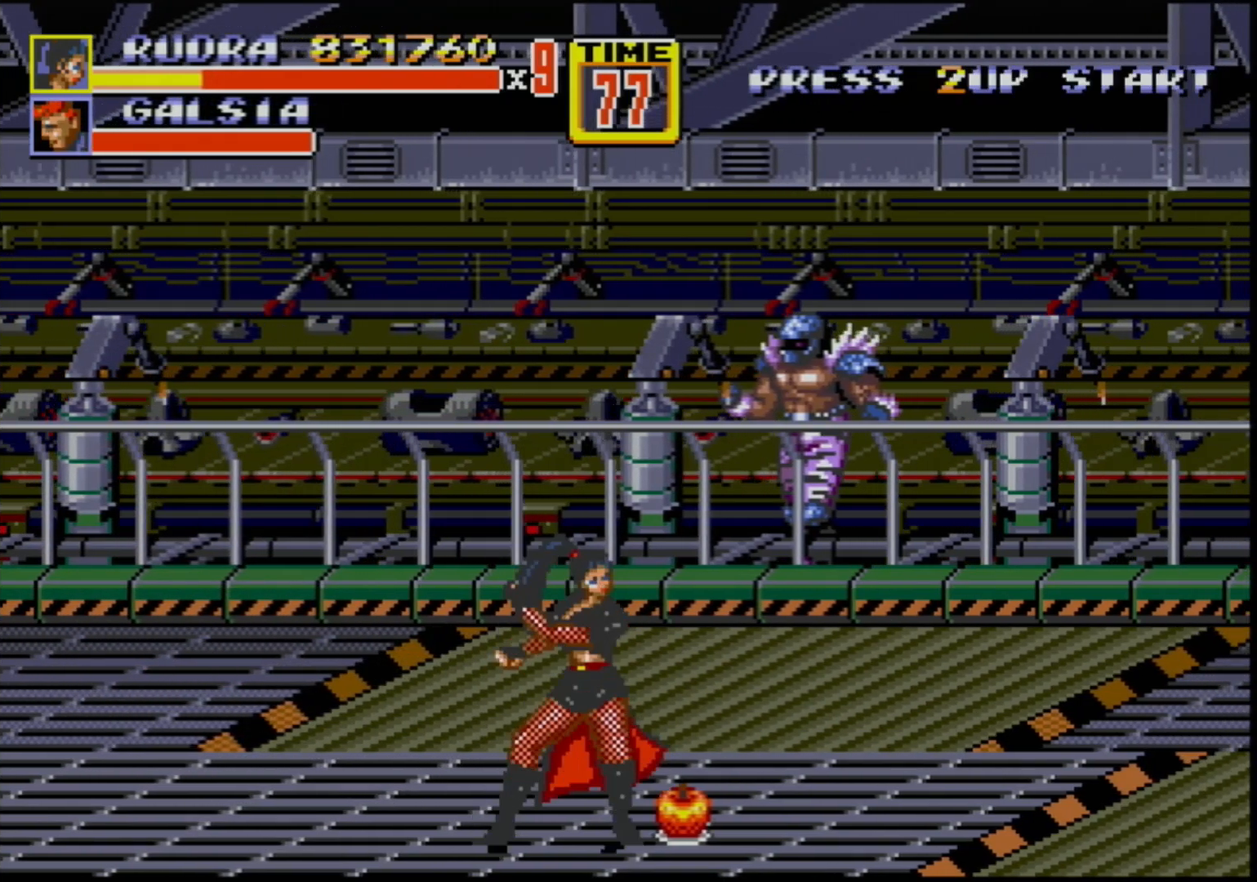
{"buttons": ["DPAD_RIGHT"], "events": [[50, "B", "down"], [150, "B", "up"], [367, "DPAD_RIGHT", "down"]]}
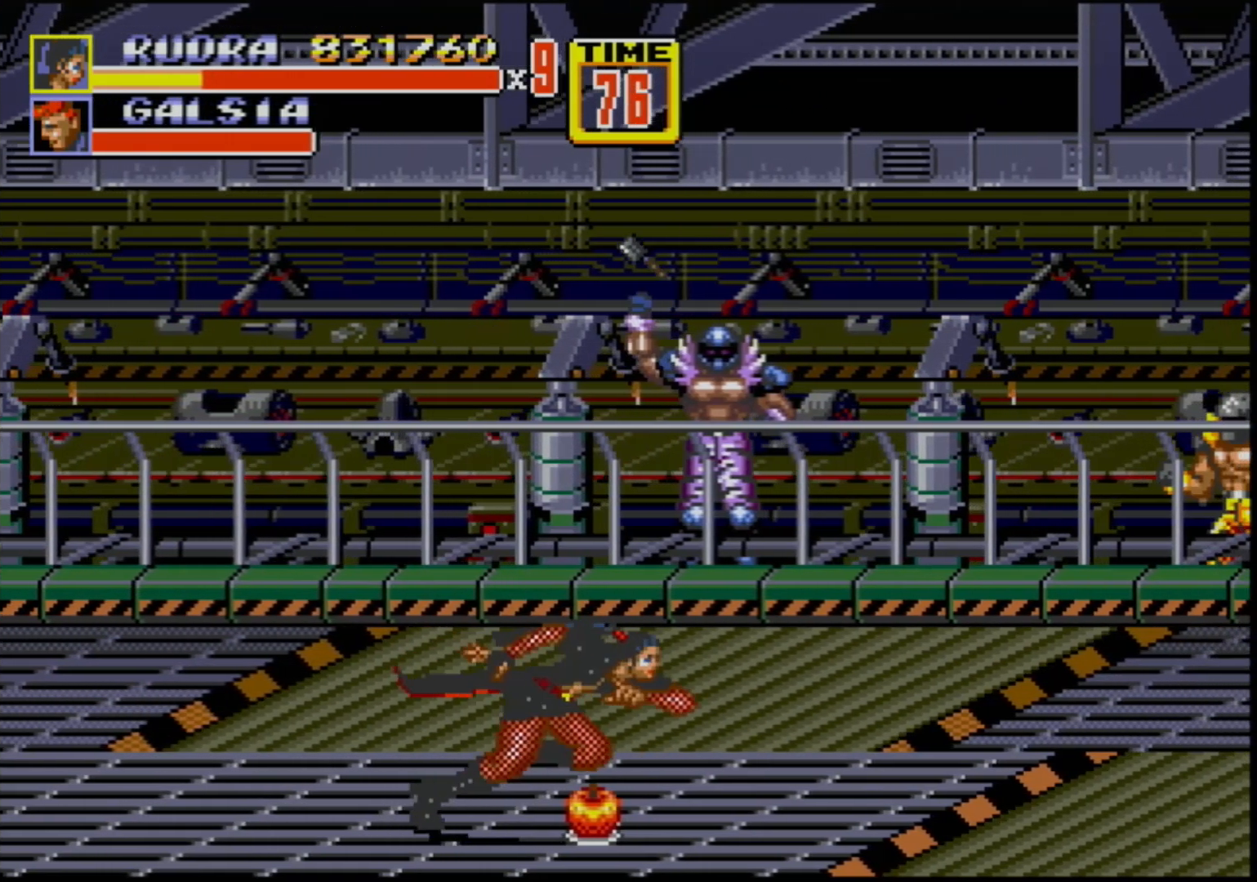
{"buttons": ["DPAD_UP", "DPAD_LEFT"], "events": [[200, "B", "down"], [217, "DPAD_RIGHT", "up"], [300, "B", "up"], [433, "DPAD_LEFT", "down"], [433, "DPAD_UP", "down"]]}
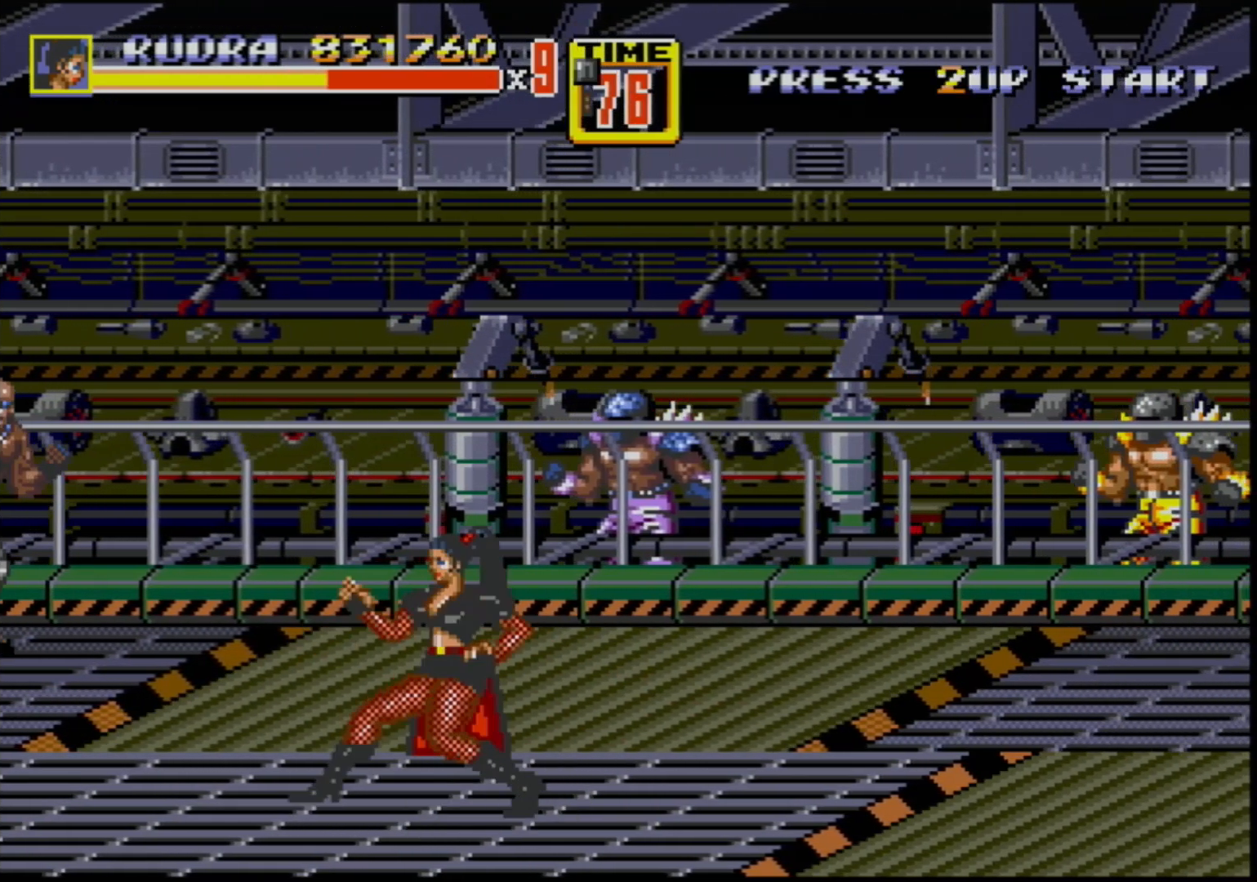
{"buttons": ["DPAD_LEFT"], "events": [[17, "DPAD_UP", "up"], [33, "DPAD_LEFT", "up"], [233, "DPAD_LEFT", "down"], [283, "DPAD_LEFT", "up"], [333, "DPAD_LEFT", "down"], [367, "B", "down"], [467, "B", "up"]]}
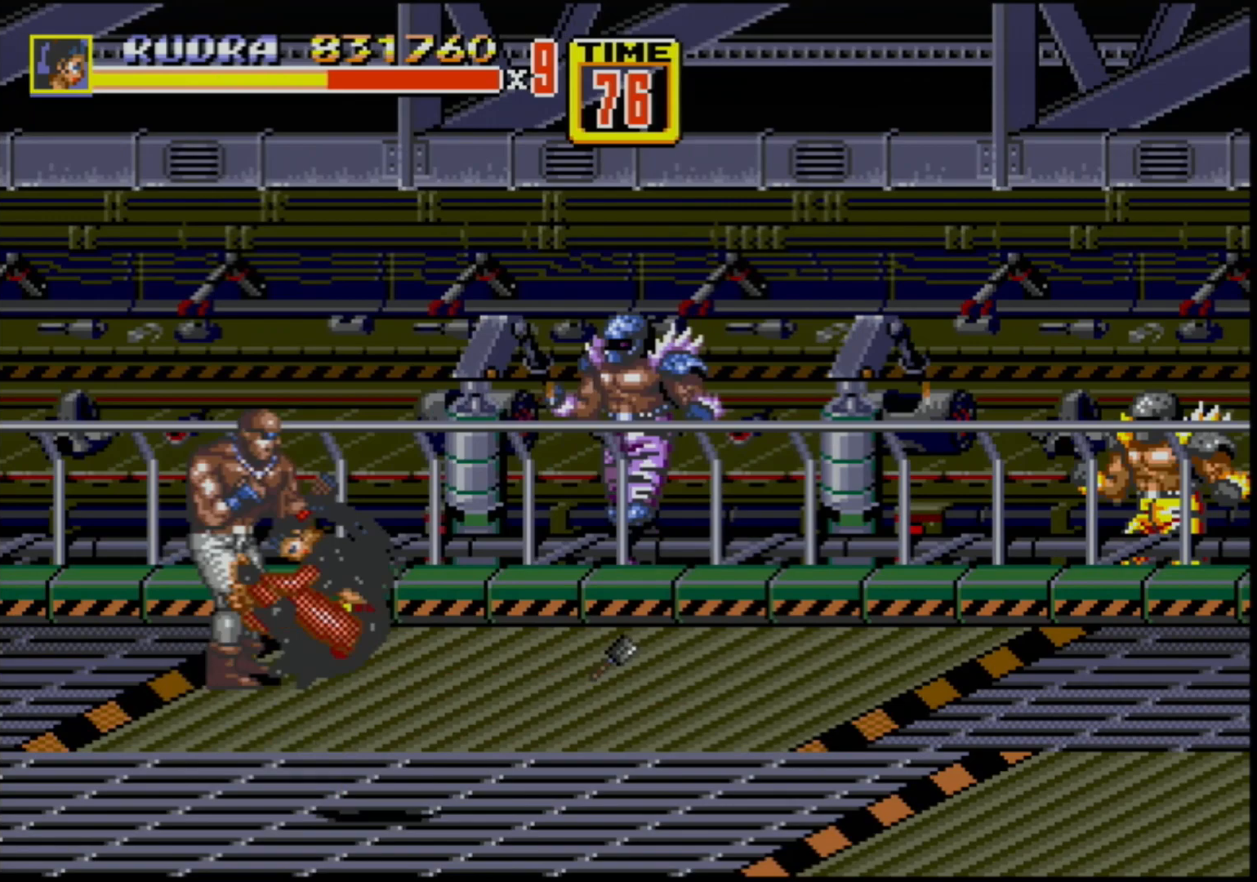
{"buttons": [], "events": [[17, "B", "down"], [17, "DPAD_LEFT", "up"], [50, "B", "up"]]}
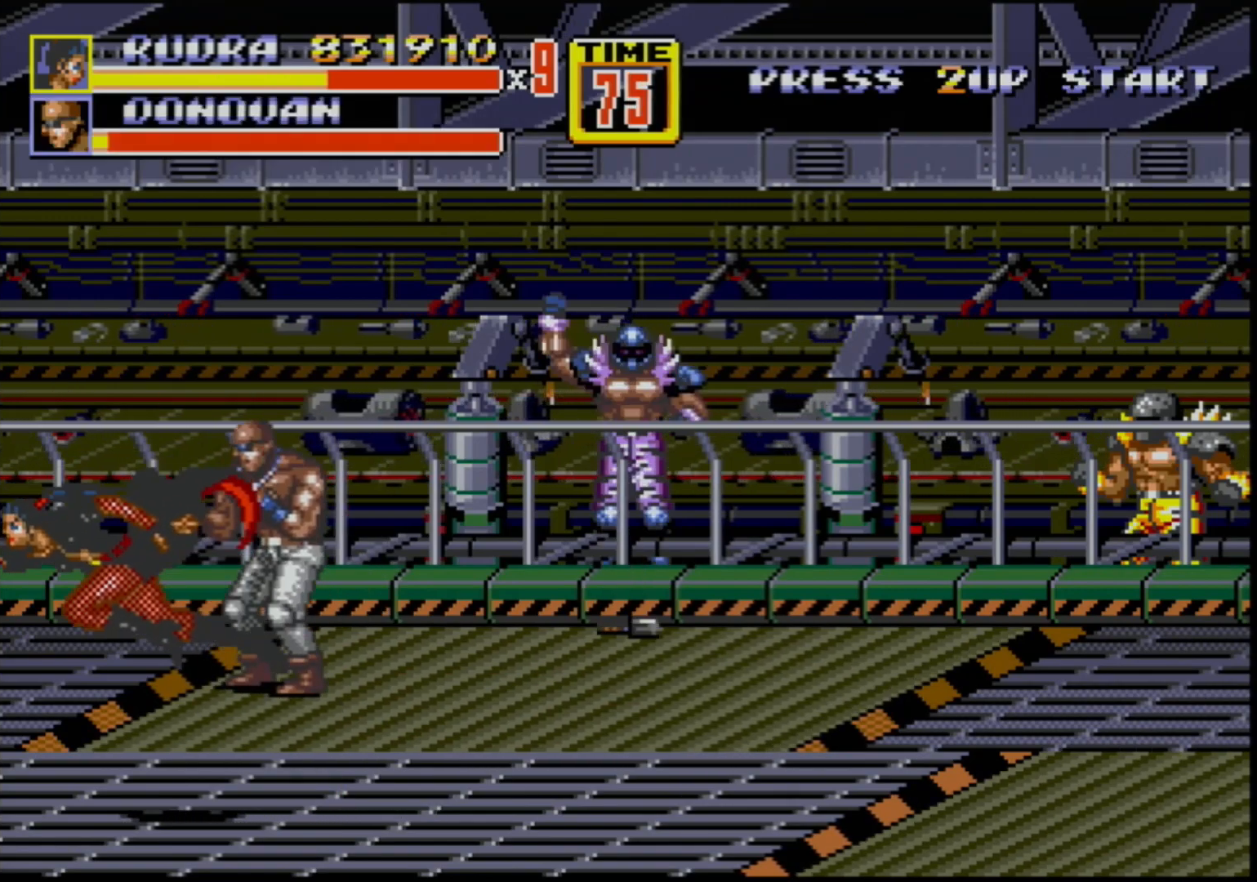
{"buttons": ["DPAD_RIGHT"], "events": [[350, "DPAD_RIGHT", "down"]]}
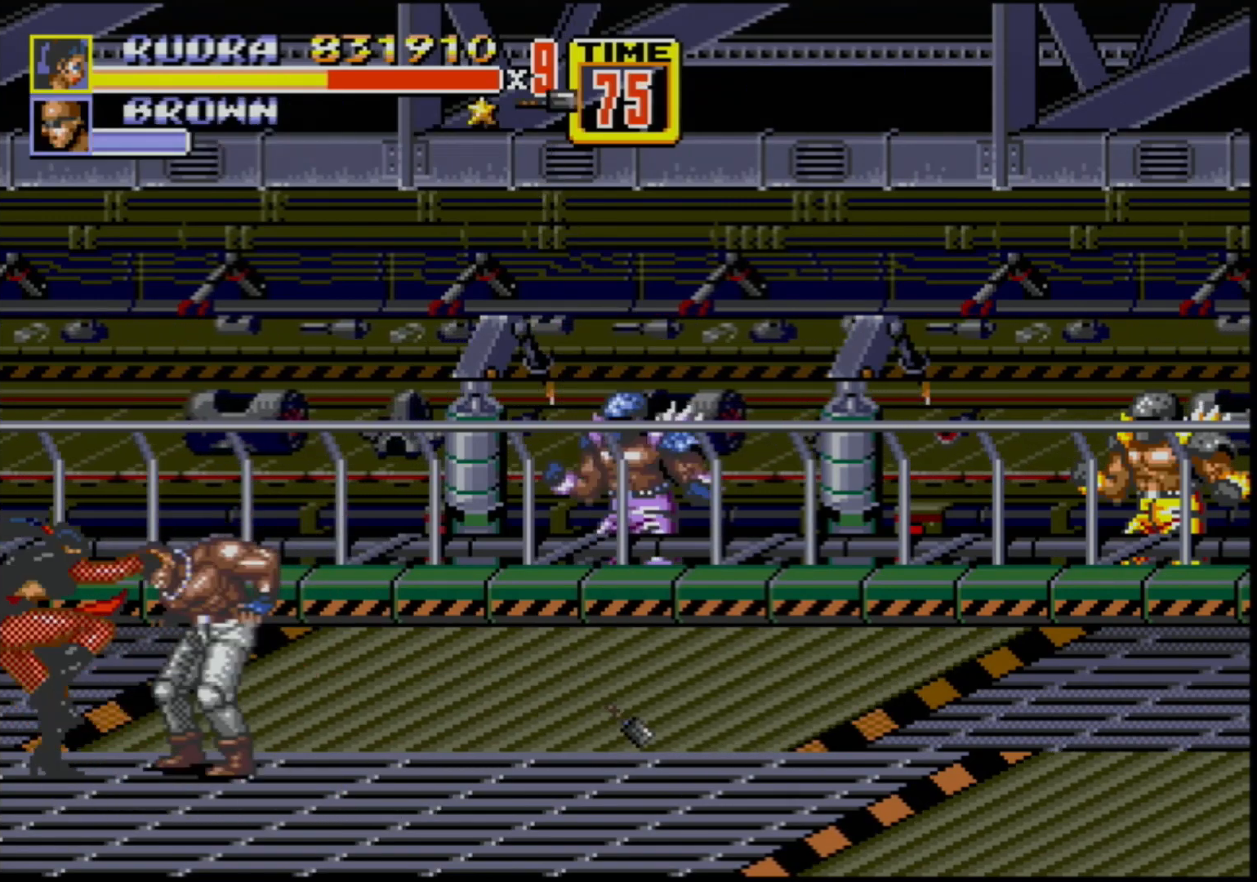
{"buttons": ["DPAD_LEFT"], "events": [[17, "DPAD_UP", "down"], [367, "DPAD_UP", "up"], [400, "DPAD_DOWN", "down"], [400, "DPAD_RIGHT", "up"], [417, "DPAD_LEFT", "down"], [450, "B", "down"], [450, "DPAD_DOWN", "up"], [483, "B", "up"]]}
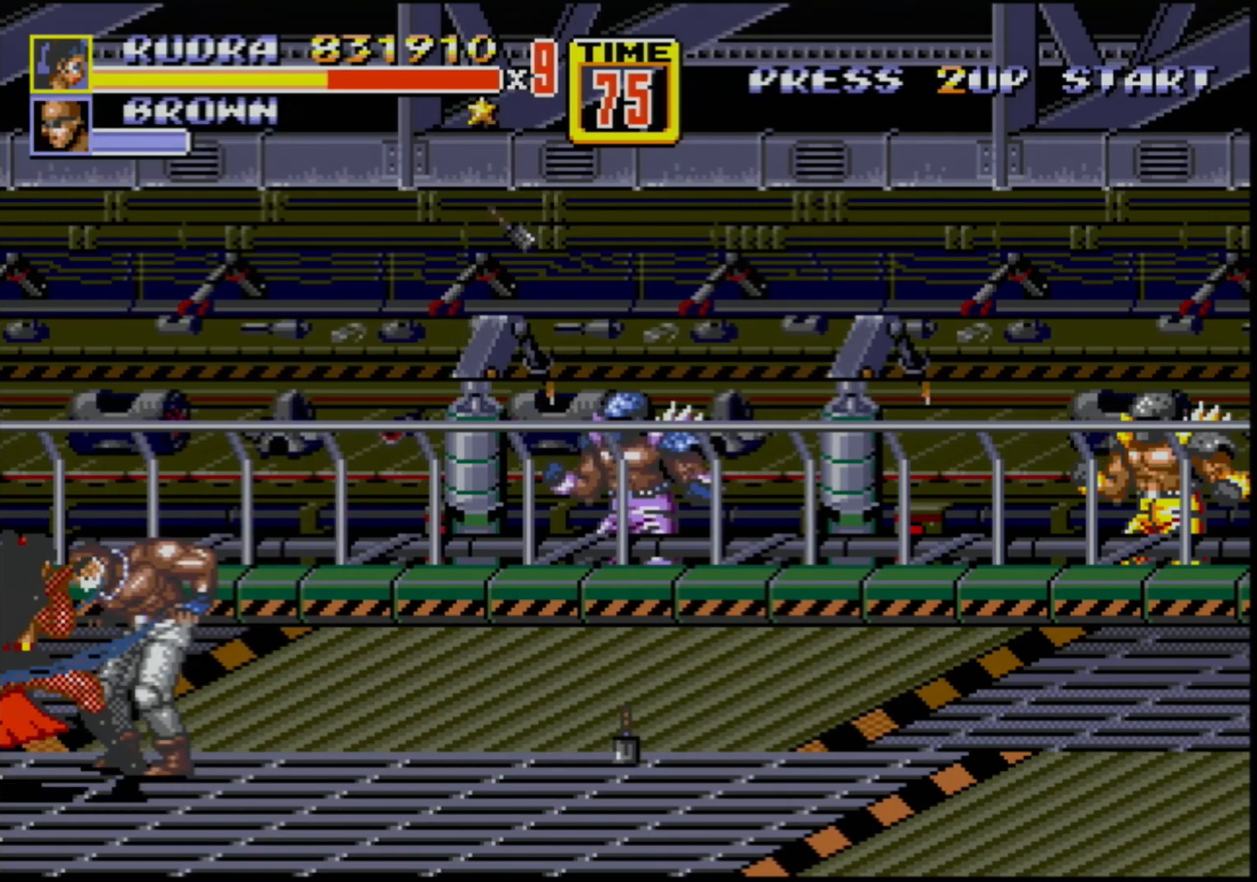
{"buttons": [], "events": [[33, "B", "down"], [150, "B", "up"], [200, "B", "down"], [367, "DPAD_LEFT", "up"], [467, "B", "up"]]}
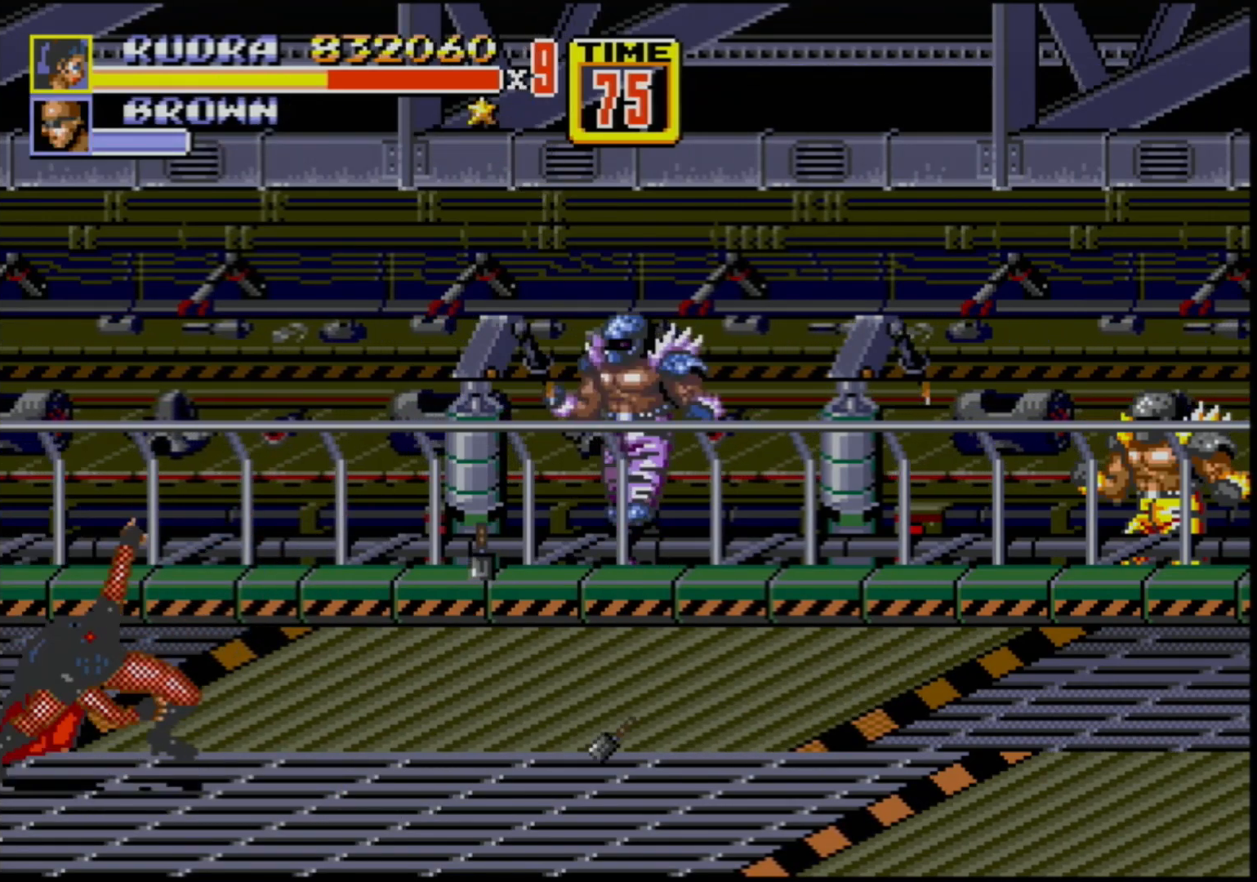
{"buttons": ["DPAD_DOWN", "DPAD_RIGHT"], "events": [[267, "DPAD_RIGHT", "down"], [300, "DPAD_DOWN", "down"]]}
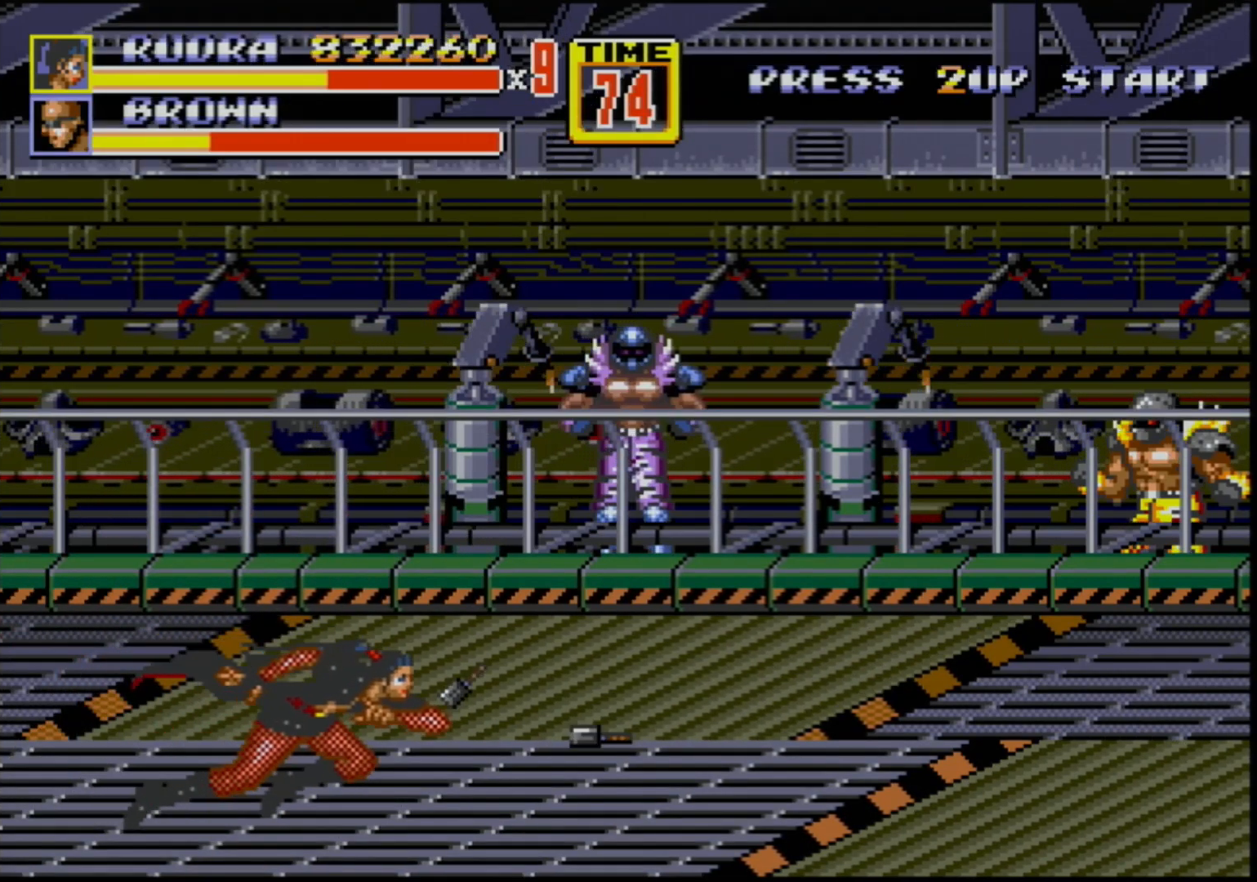
{"buttons": ["DPAD_LEFT"], "events": [[67, "DPAD_RIGHT", "up"], [83, "DPAD_DOWN", "up"], [83, "DPAD_LEFT", "down"], [183, "DPAD_LEFT", "up"], [467, "DPAD_LEFT", "down"]]}
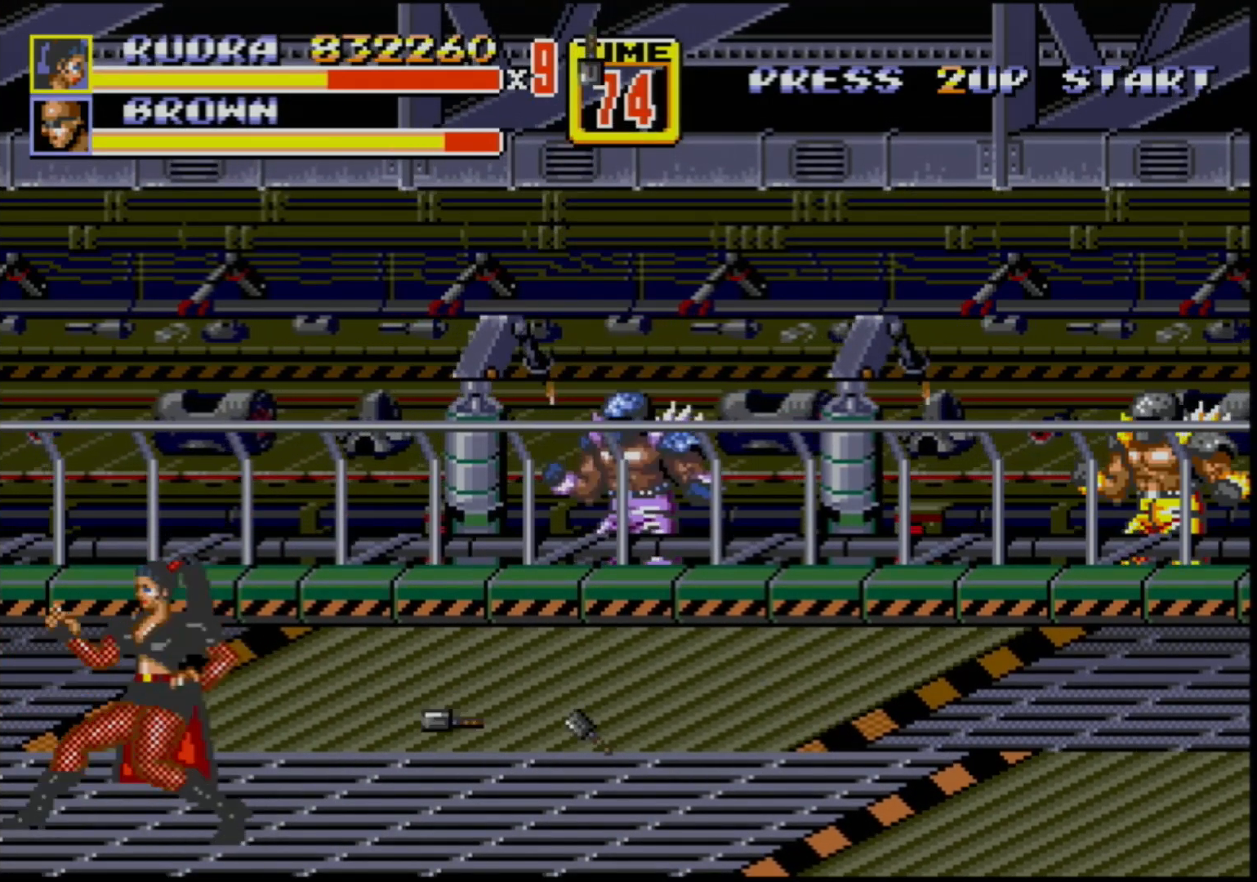
{"buttons": [], "events": [[17, "DPAD_LEFT", "up"], [83, "DPAD_LEFT", "down"], [150, "B", "down"], [200, "B", "up"], [267, "B", "down"], [350, "B", "up"], [350, "DPAD_LEFT", "up"]]}
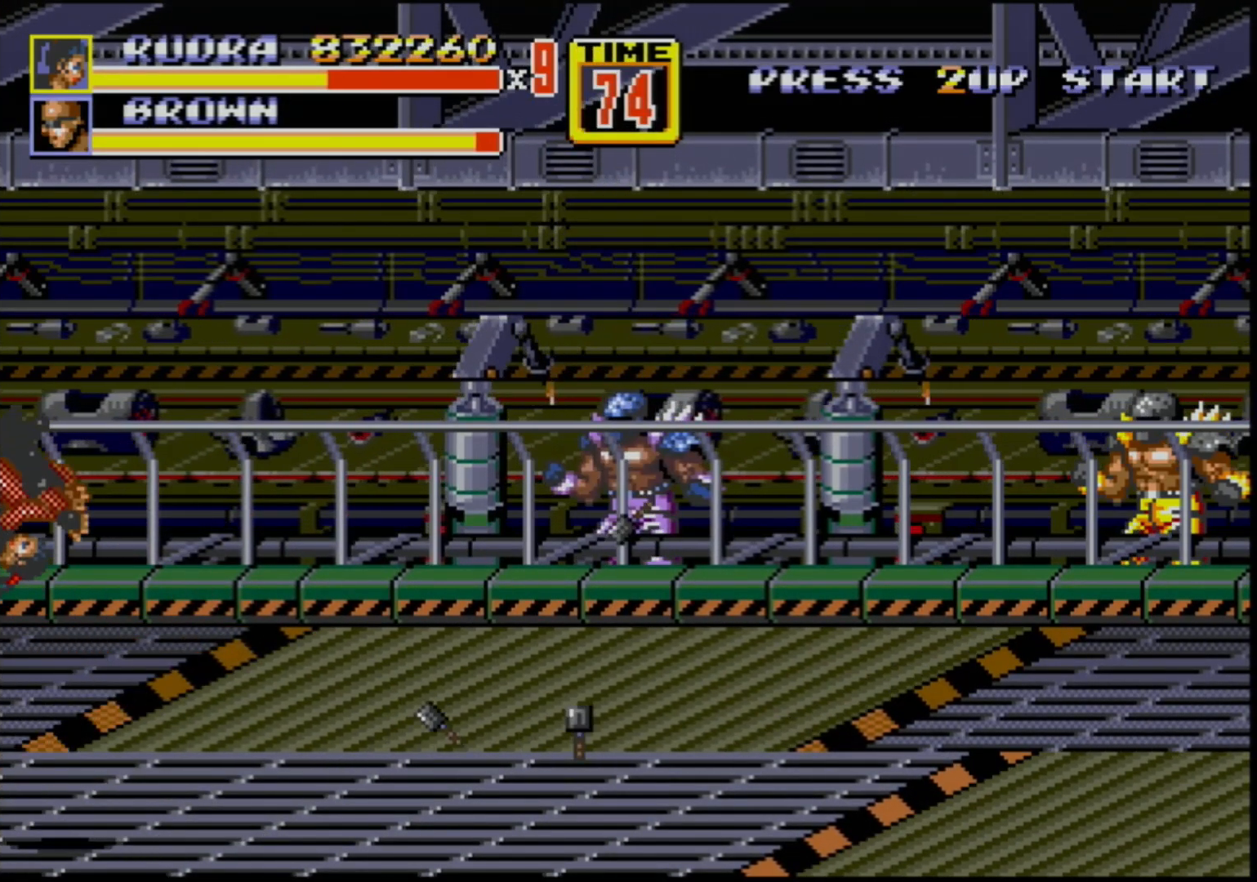
{"buttons": ["DPAD_LEFT"], "events": [[450, "DPAD_LEFT", "down"]]}
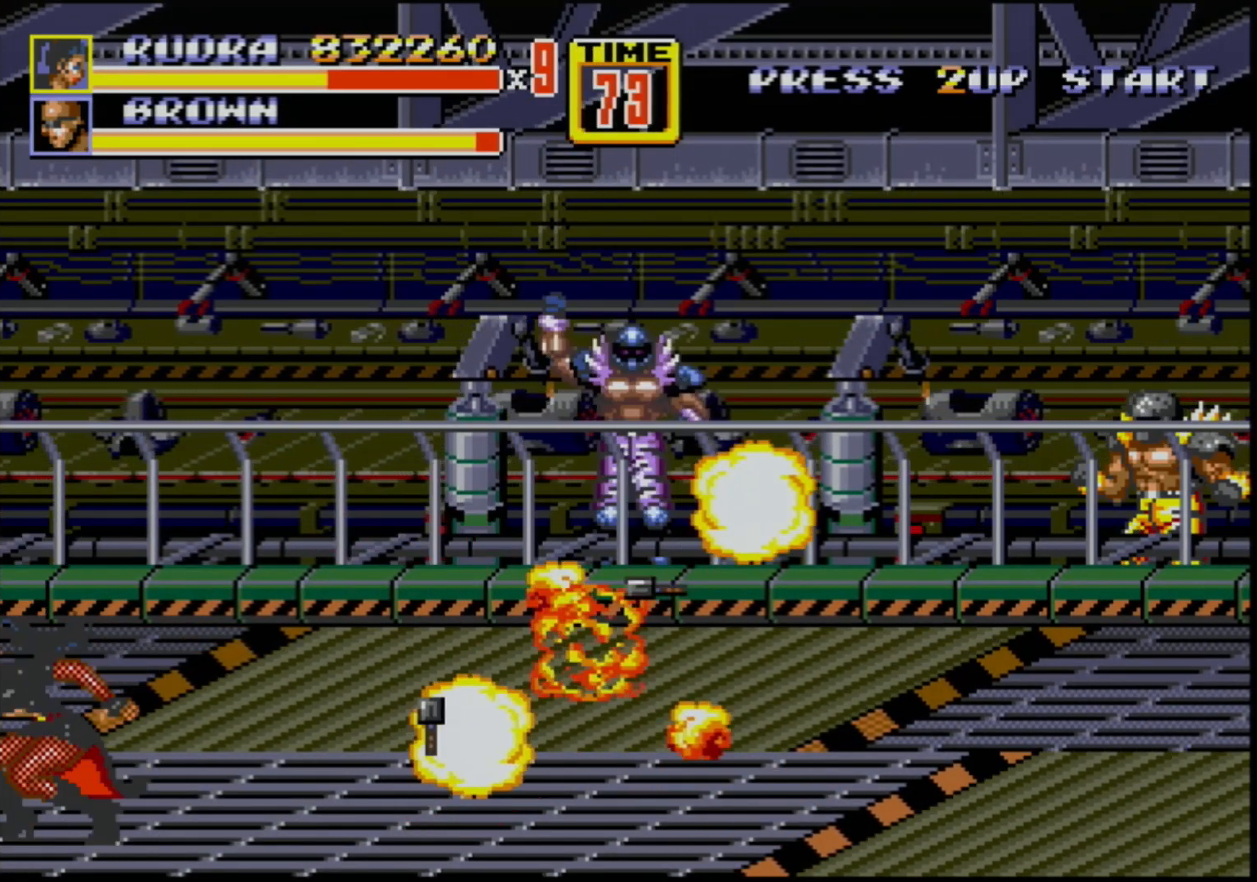
{"buttons": [], "events": [[33, "DPAD_LEFT", "up"], [67, "DPAD_LEFT", "down"], [117, "B", "down"], [183, "B", "up"], [250, "B", "down"], [267, "B", "up"], [300, "DPAD_LEFT", "up"], [333, "B", "down"], [383, "B", "up"]]}
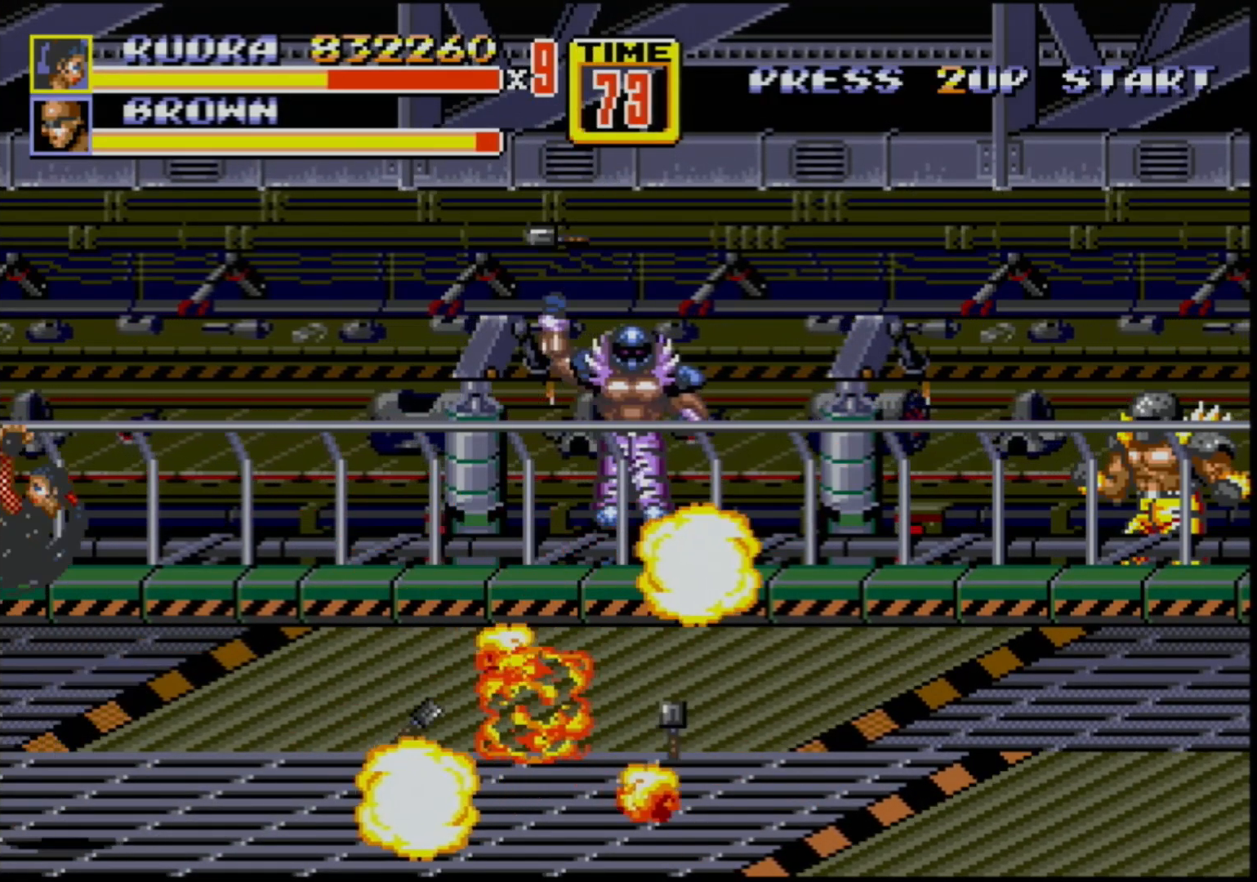
{"buttons": ["DPAD_LEFT"], "events": [[483, "DPAD_LEFT", "down"]]}
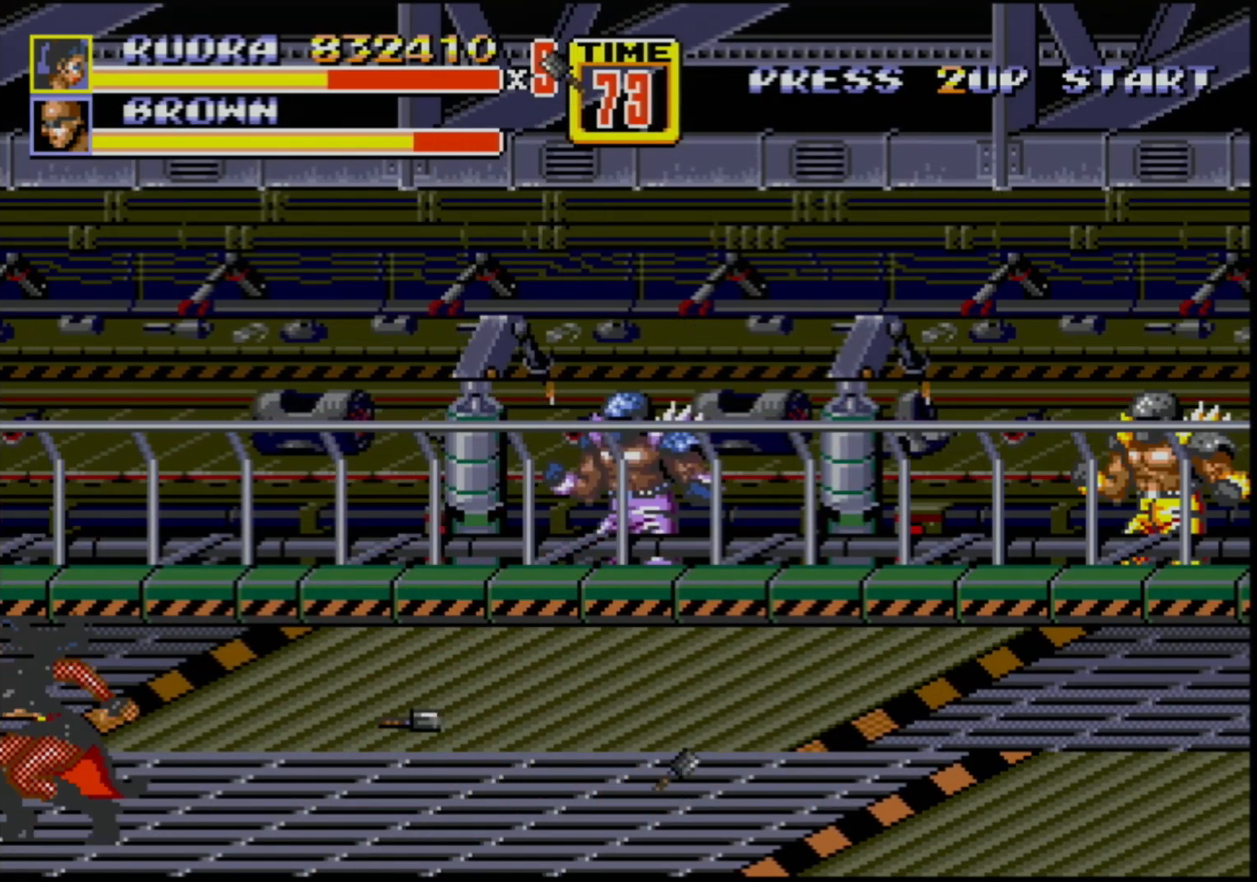
{"buttons": [], "events": [[50, "DPAD_LEFT", "up"], [117, "DPAD_LEFT", "down"], [167, "B", "down"], [200, "B", "up"], [283, "B", "down"], [350, "B", "up"], [383, "DPAD_LEFT", "up"]]}